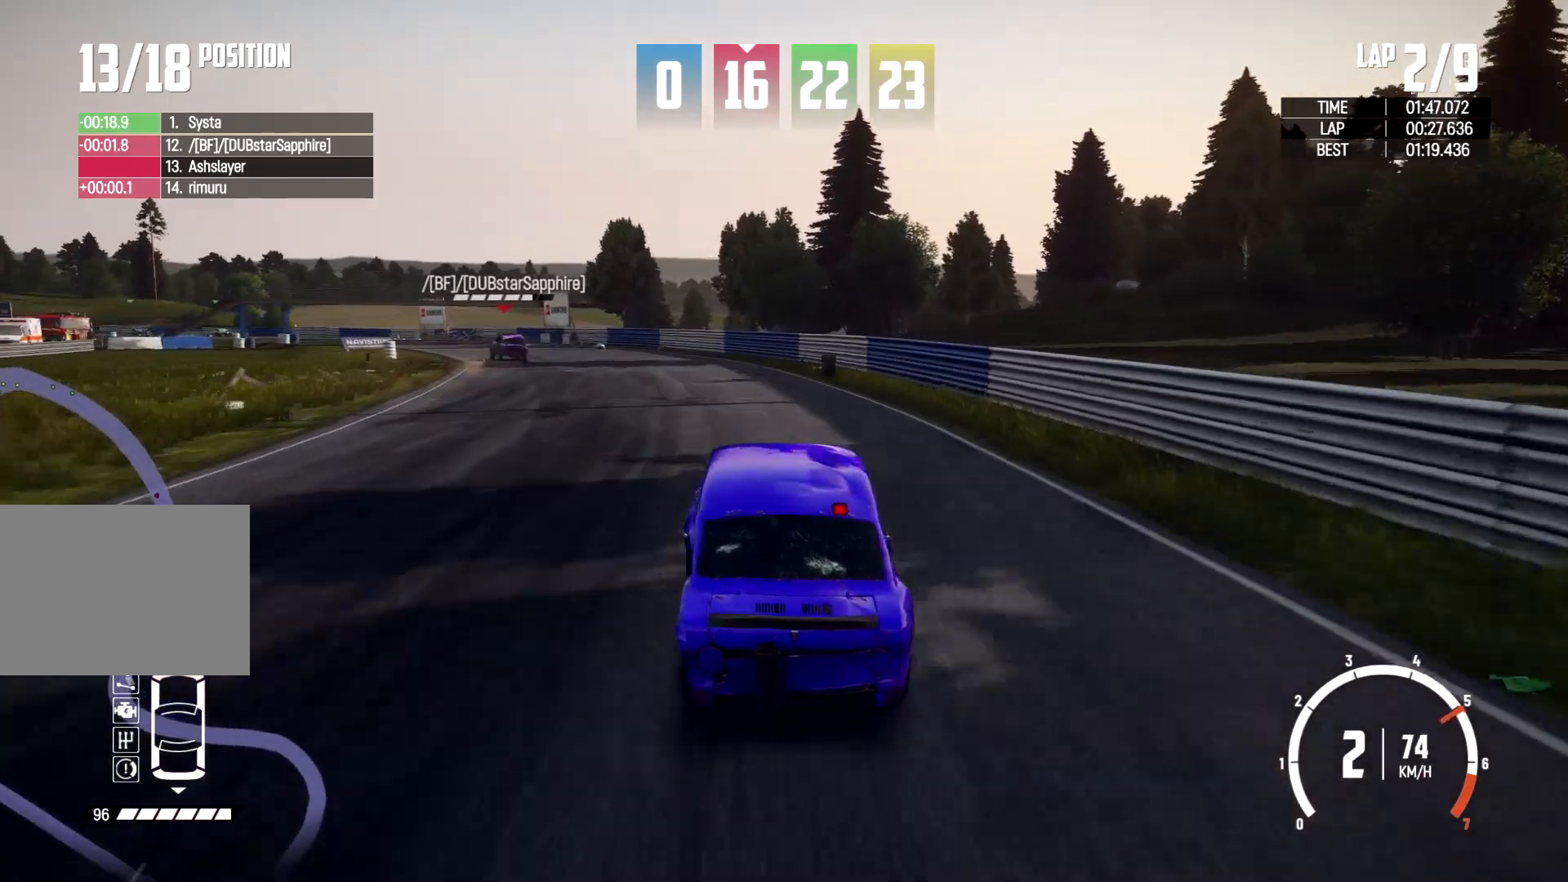
Gameplay with a controller (Xbox layout); each line is a JSON object with the inputs held at the frame after it. "events" lists button and stick changes between this image and that frame as [ms after this image, input, new state], when the widget could be followed in between. Not read: R2 R3.
{"buttons": [], "left_stick": "center", "right_stick": "center", "events": [[33, "left_stick", "left"], [100, "left_stick", "center"], [333, "left_stick", "left"], [500, "left_stick", "center"]]}
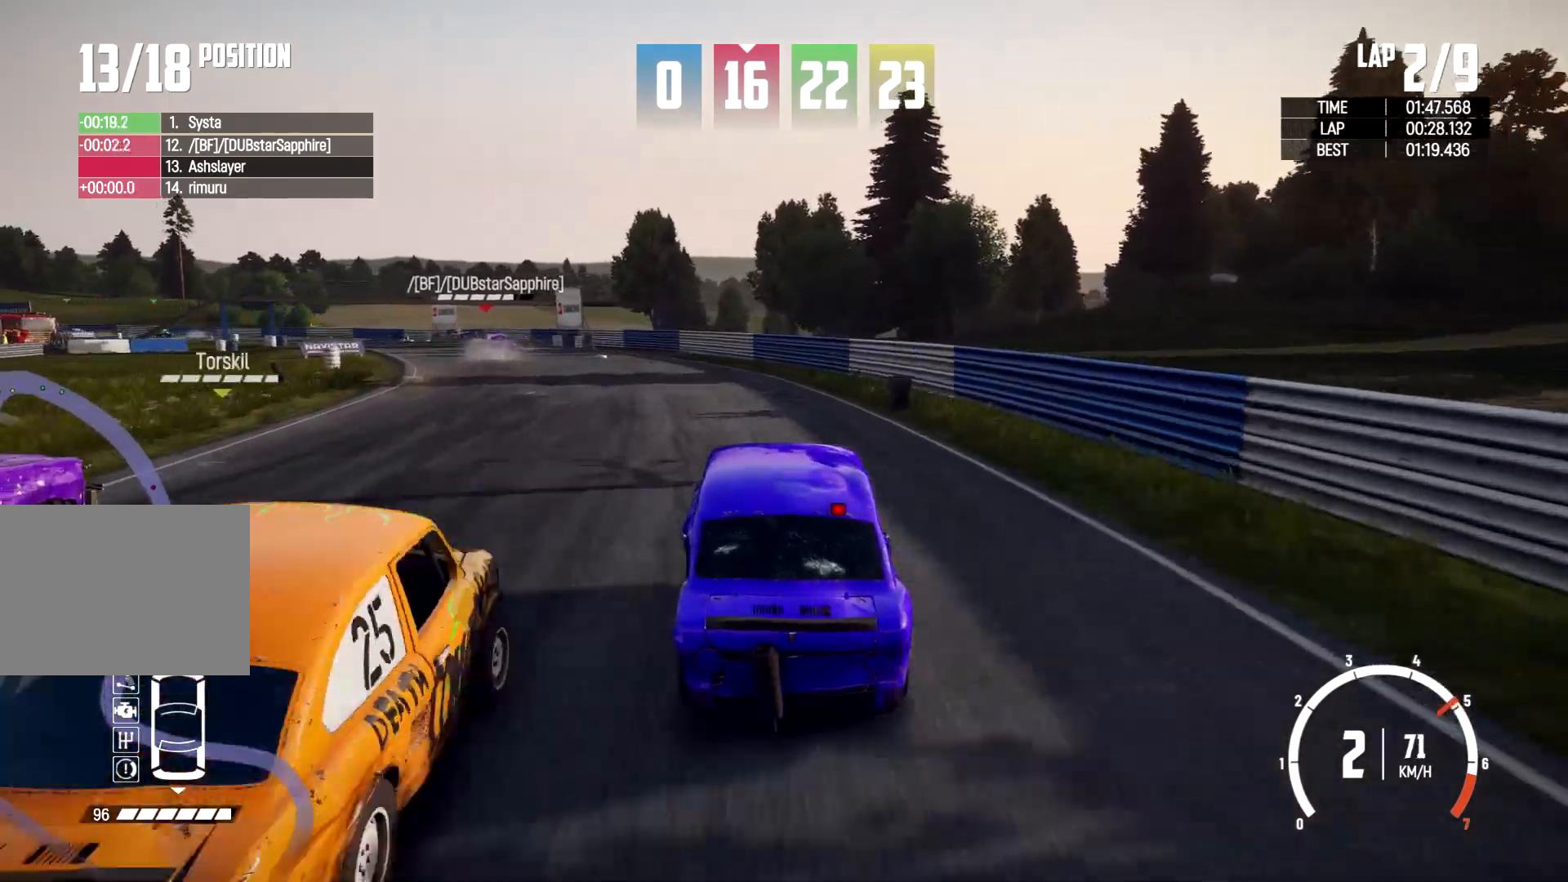
{"buttons": [], "left_stick": "left", "right_stick": "center", "events": [[100, "left_stick", "right"], [200, "left_stick", "left"]]}
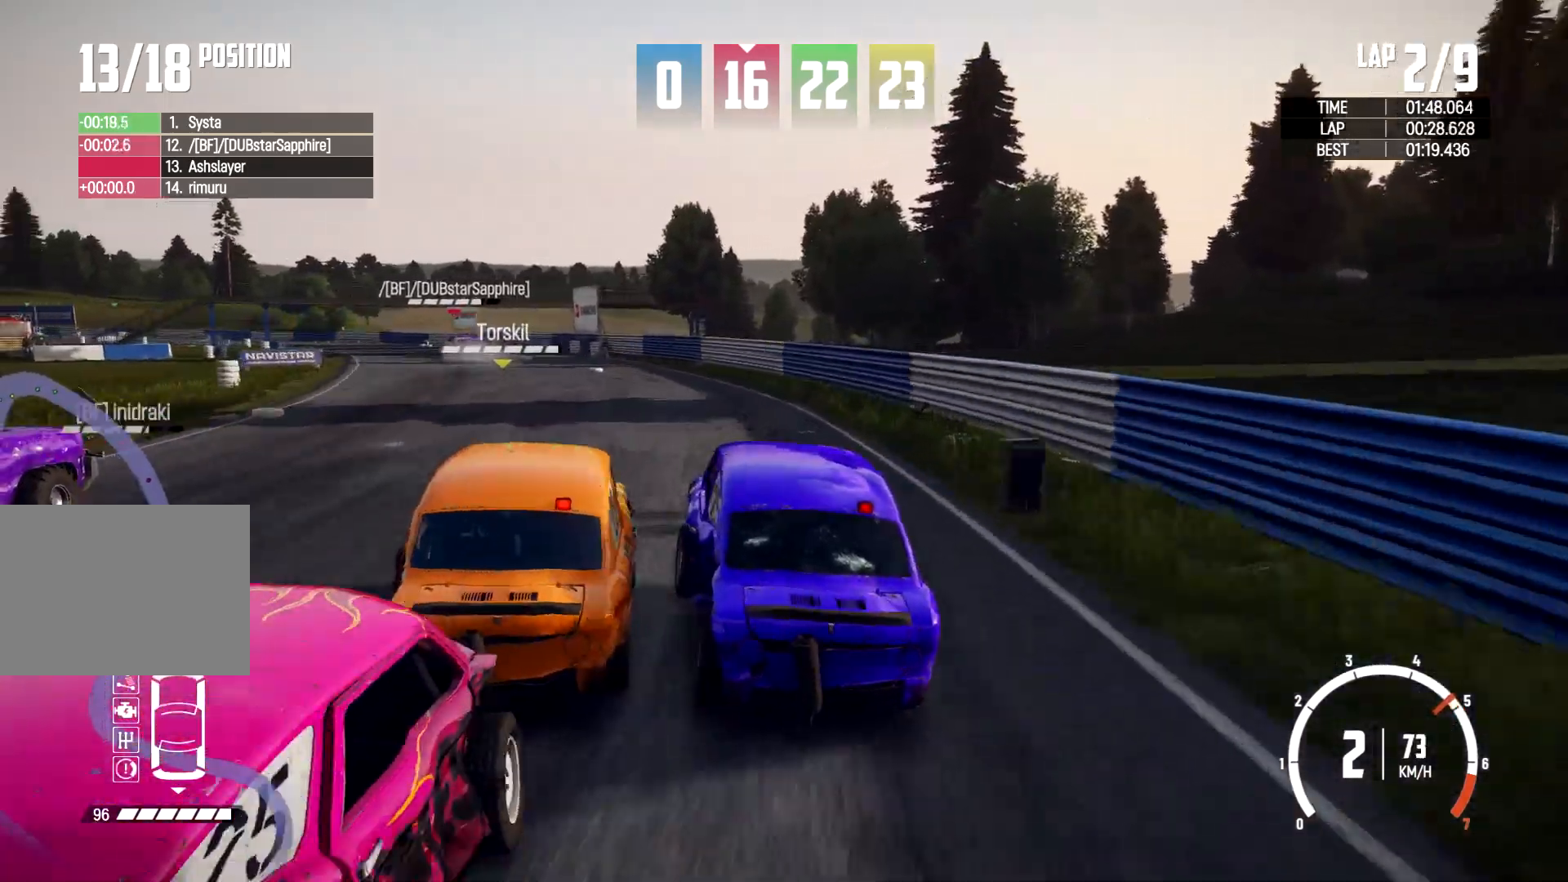
{"buttons": [], "left_stick": "right", "right_stick": "center", "events": [[100, "left_stick", "center"], [200, "left_stick", "right"]]}
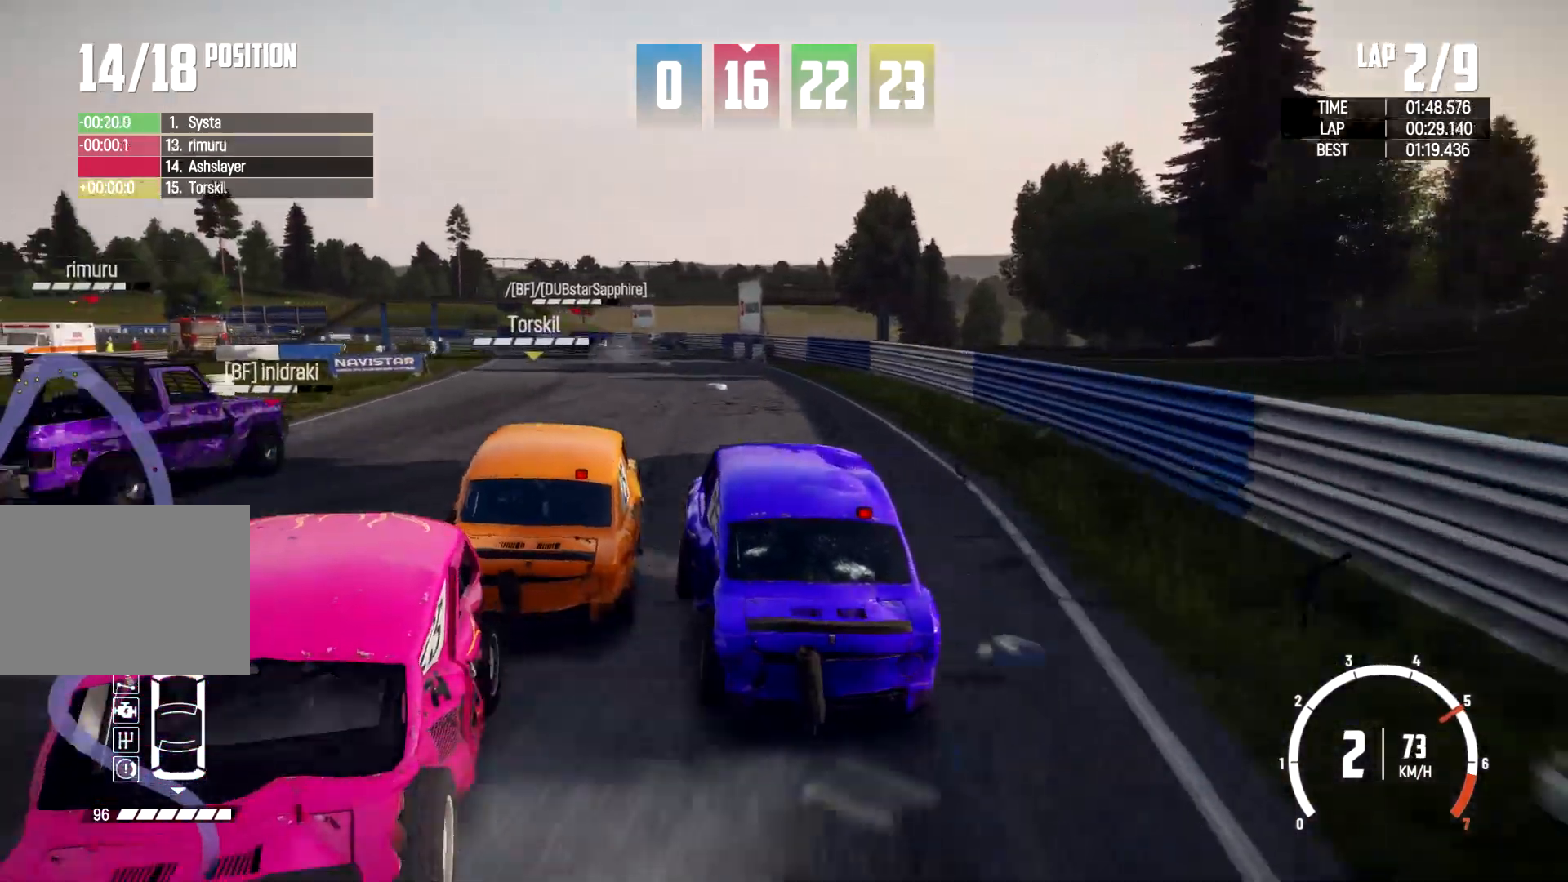
{"buttons": [], "left_stick": "left", "right_stick": "center", "events": [[167, "left_stick", "center"], [433, "left_stick", "left"]]}
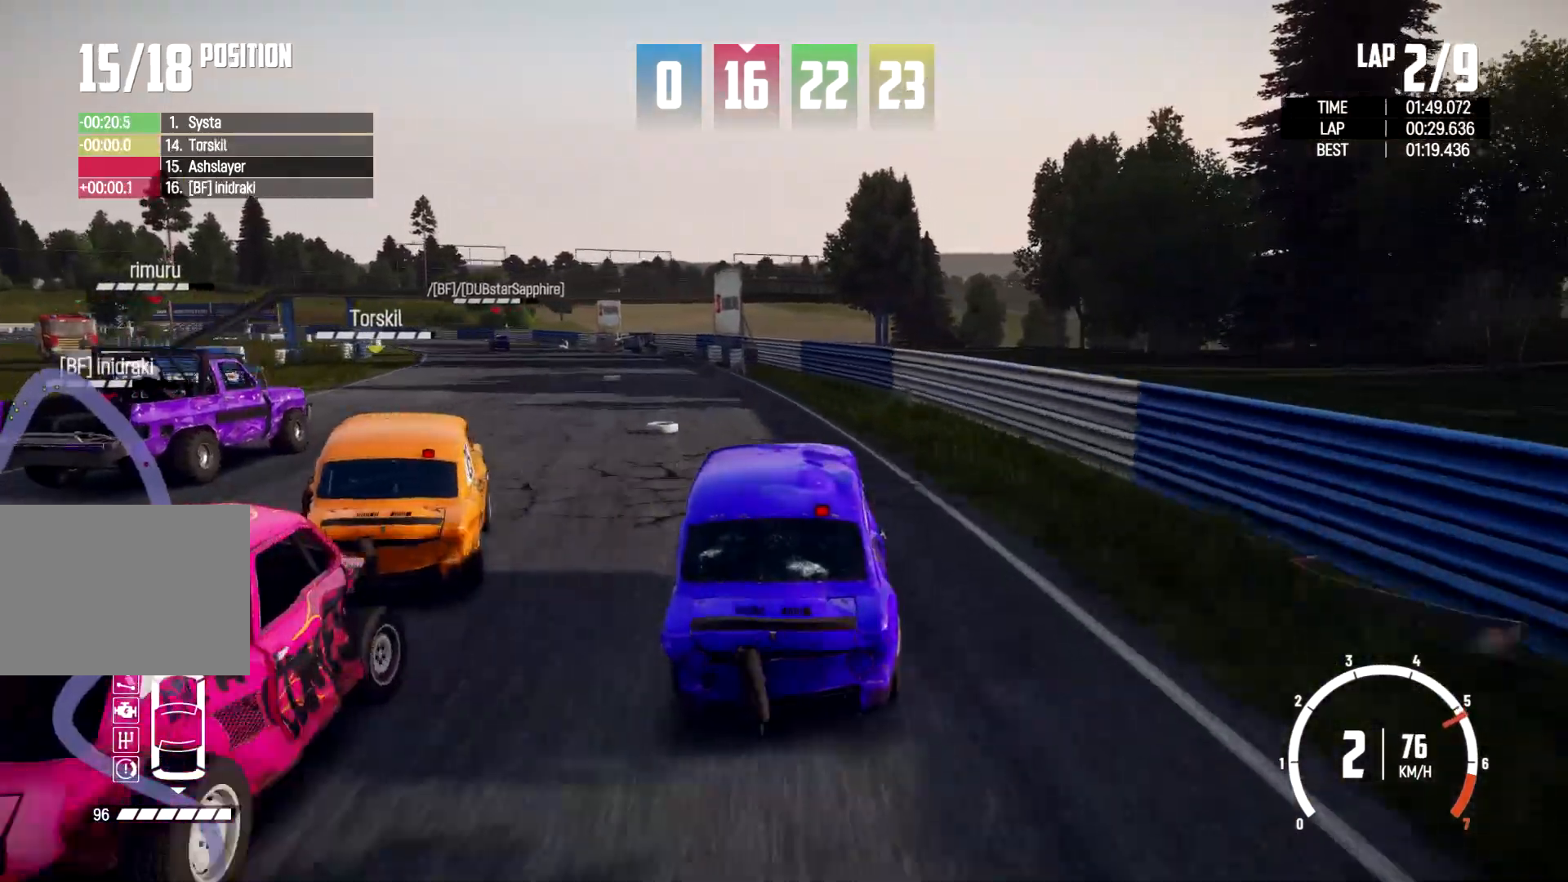
{"buttons": [], "left_stick": "center", "right_stick": "center", "events": [[433, "left_stick", "center"]]}
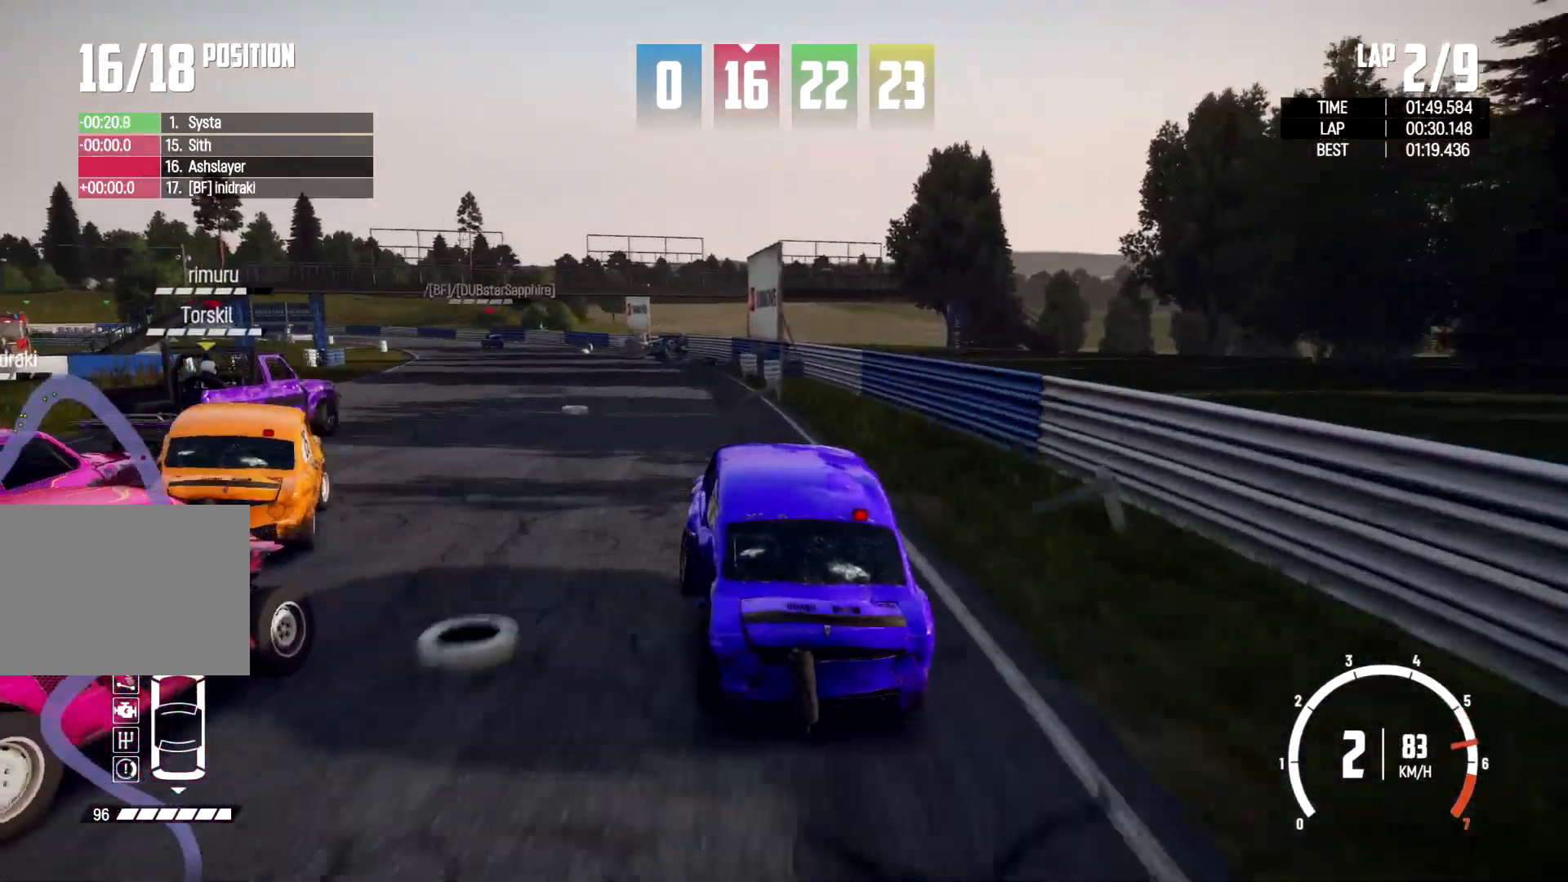
{"buttons": [], "left_stick": "left", "right_stick": "center", "events": [[133, "left_stick", "right"], [300, "left_stick", "center"], [467, "left_stick", "left"]]}
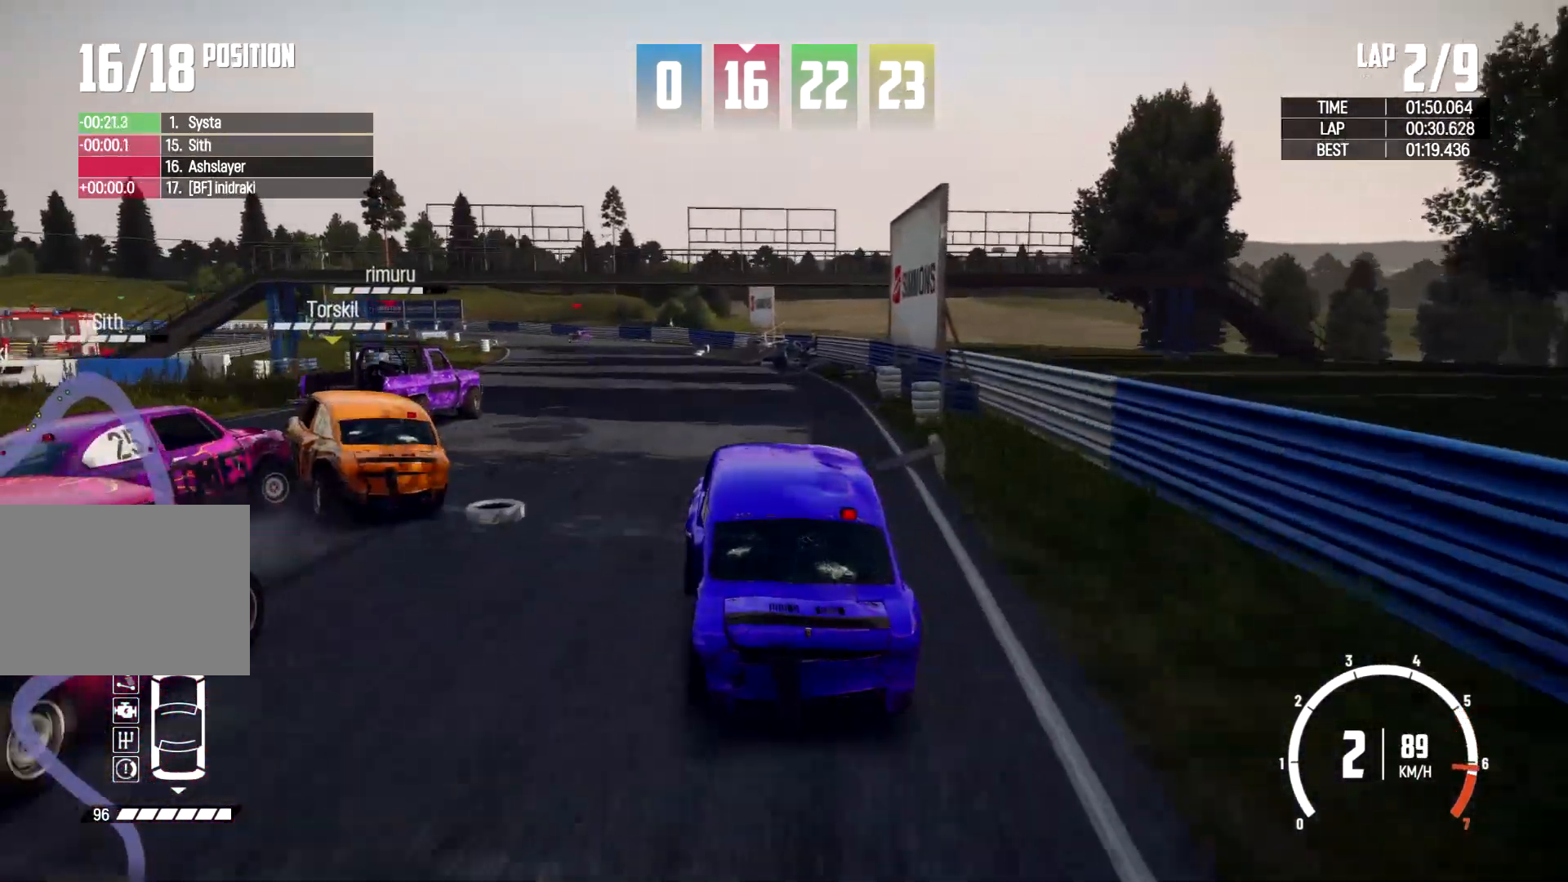
{"buttons": [], "left_stick": "center", "right_stick": "center", "events": [[267, "left_stick", "center"]]}
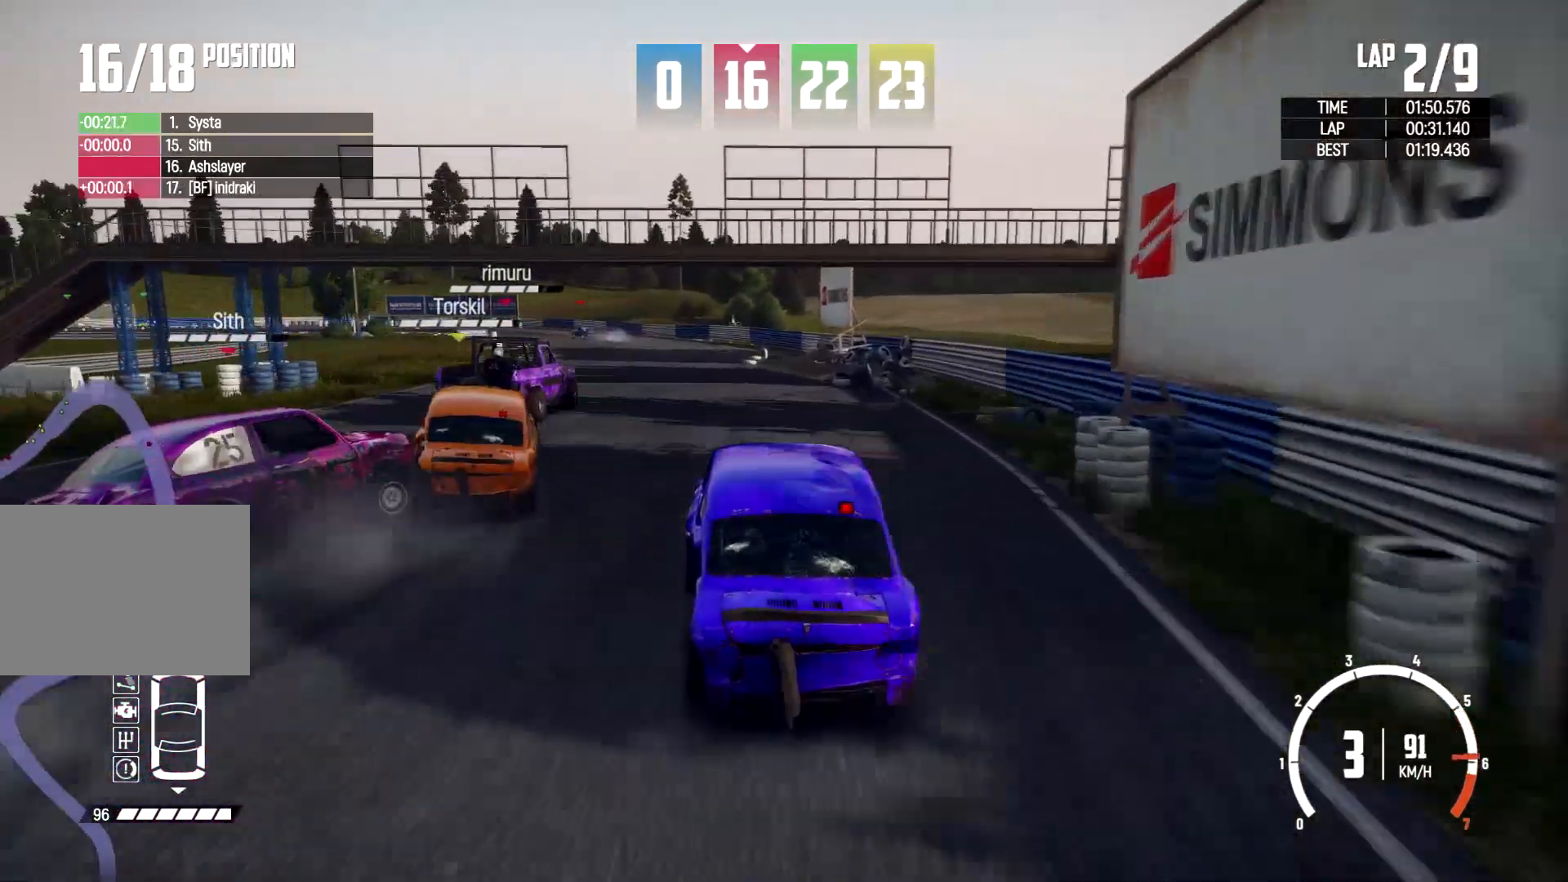
{"buttons": [], "left_stick": "right", "right_stick": "center", "events": [[133, "left_stick", "left"], [300, "left_stick", "right"]]}
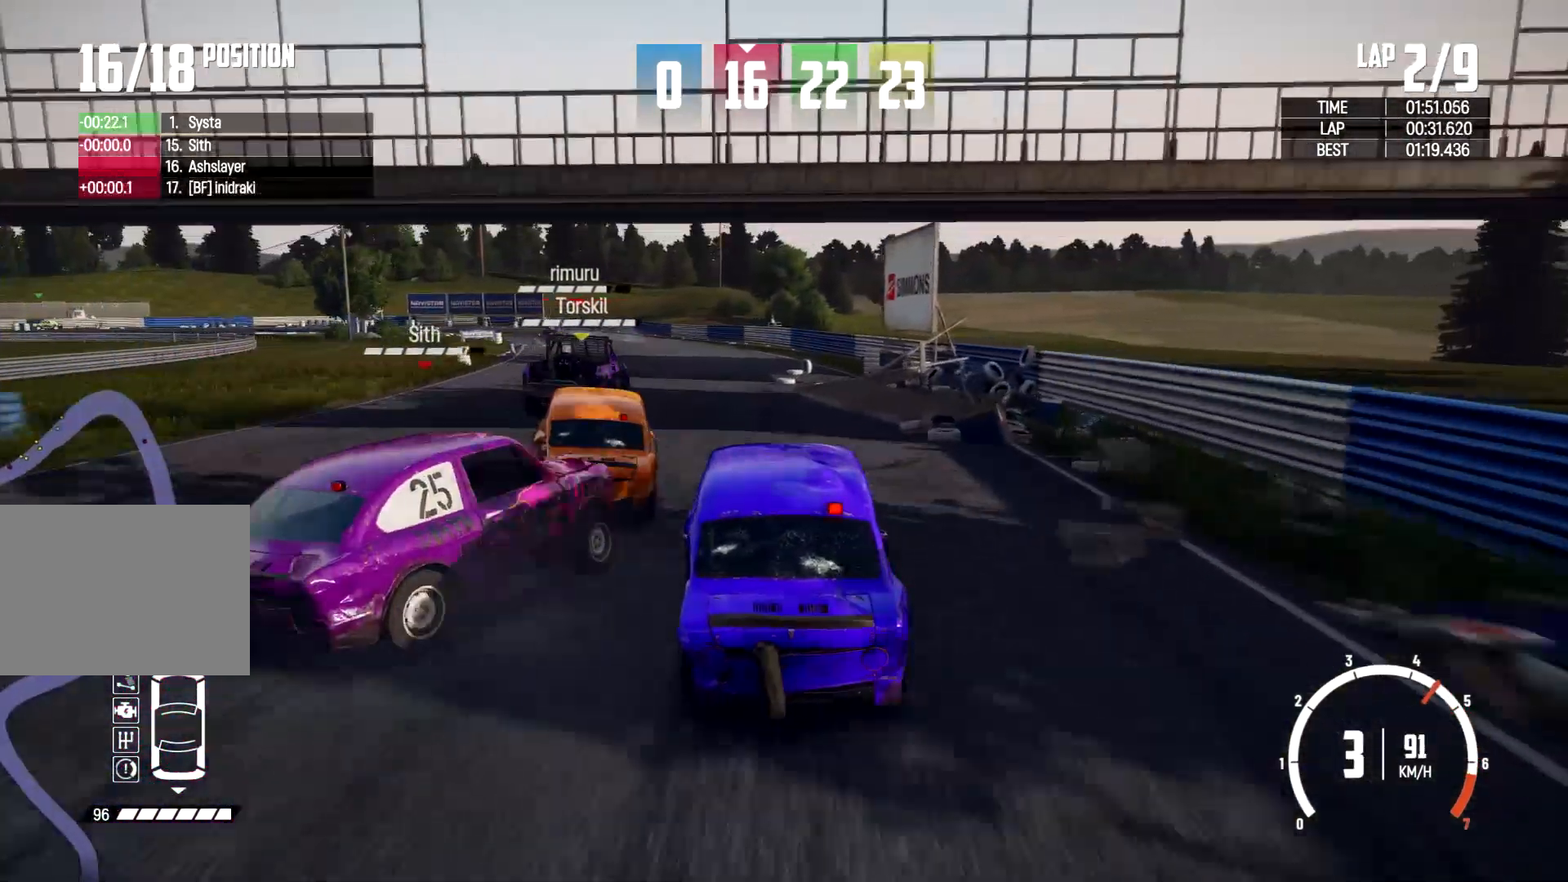
{"buttons": [], "left_stick": "left", "right_stick": "center", "events": [[267, "left_stick", "center"], [333, "L2", "down"], [367, "left_stick", "left"], [467, "L2", "up"]]}
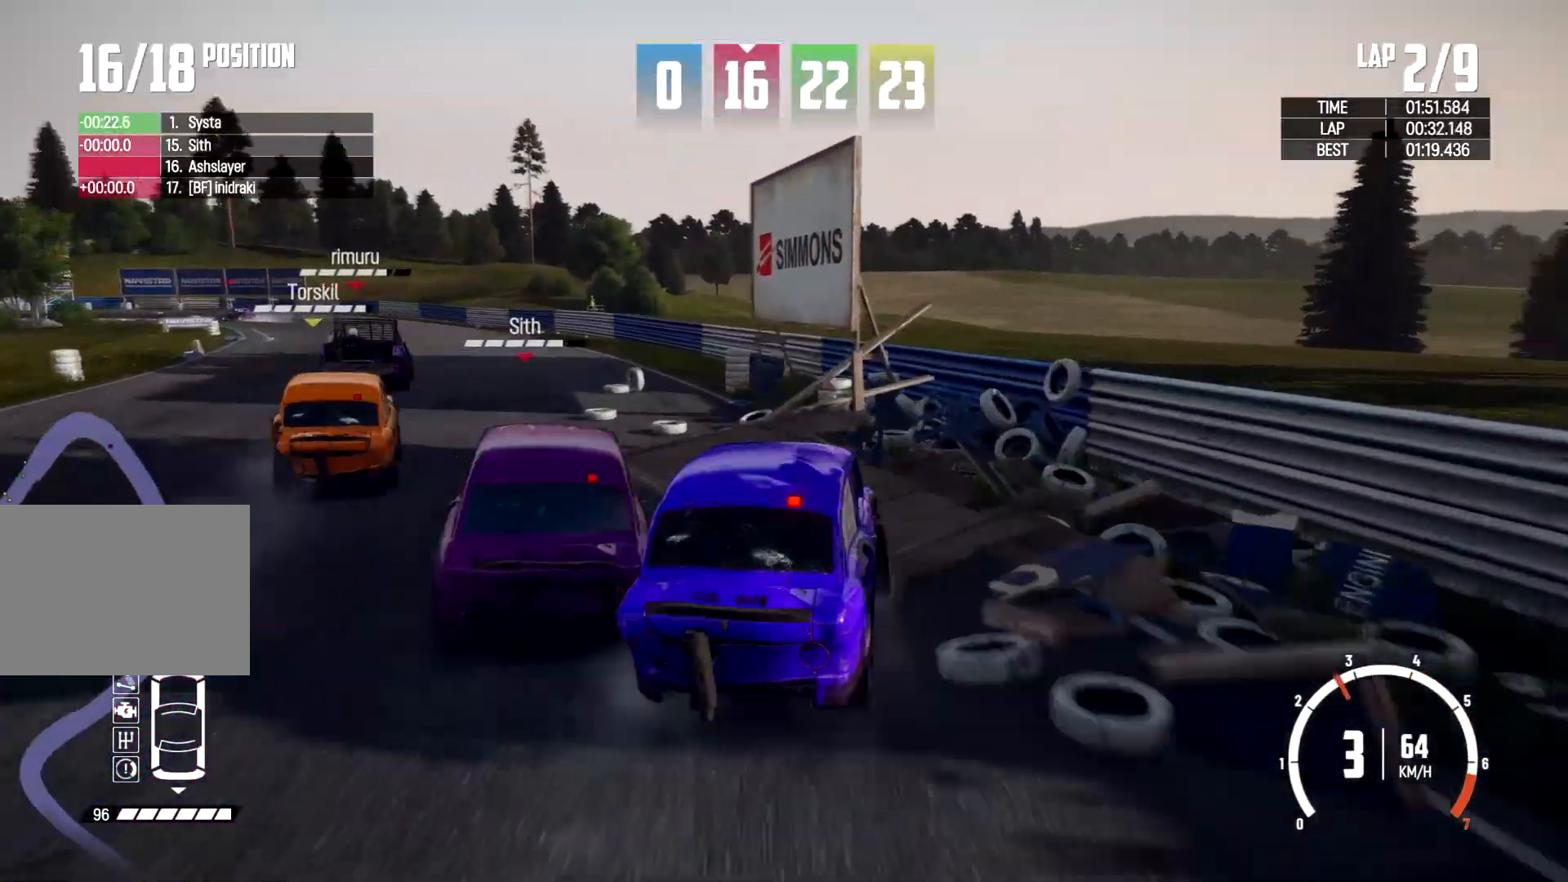
{"buttons": [], "left_stick": "left", "right_stick": "center", "events": [[167, "L2", "down"], [433, "L2", "up"]]}
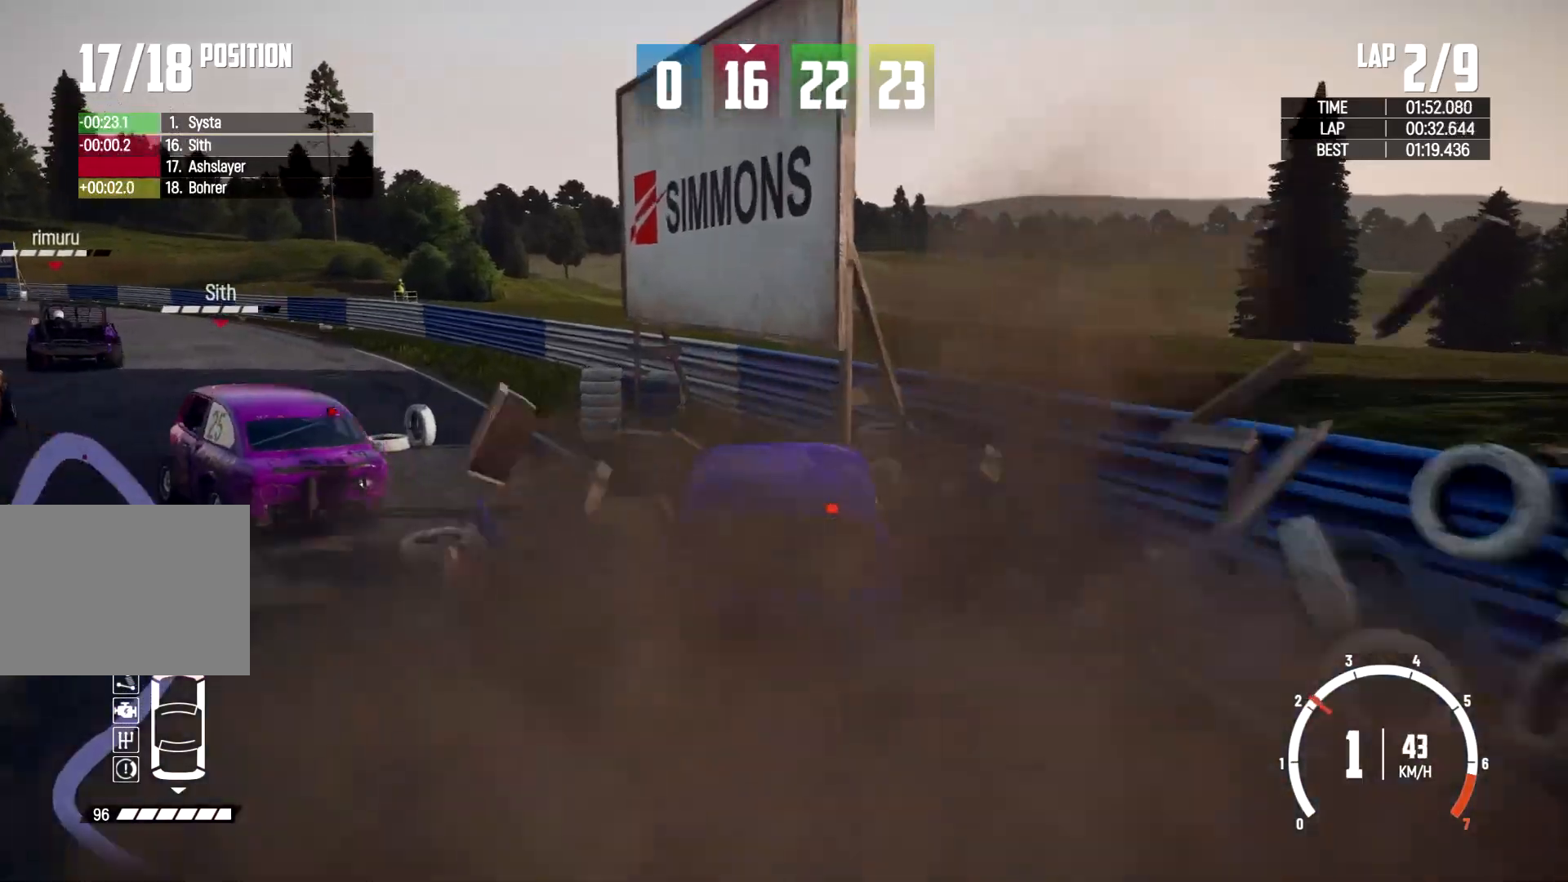
{"buttons": [], "left_stick": "center", "right_stick": "center", "events": [[367, "left_stick", "center"]]}
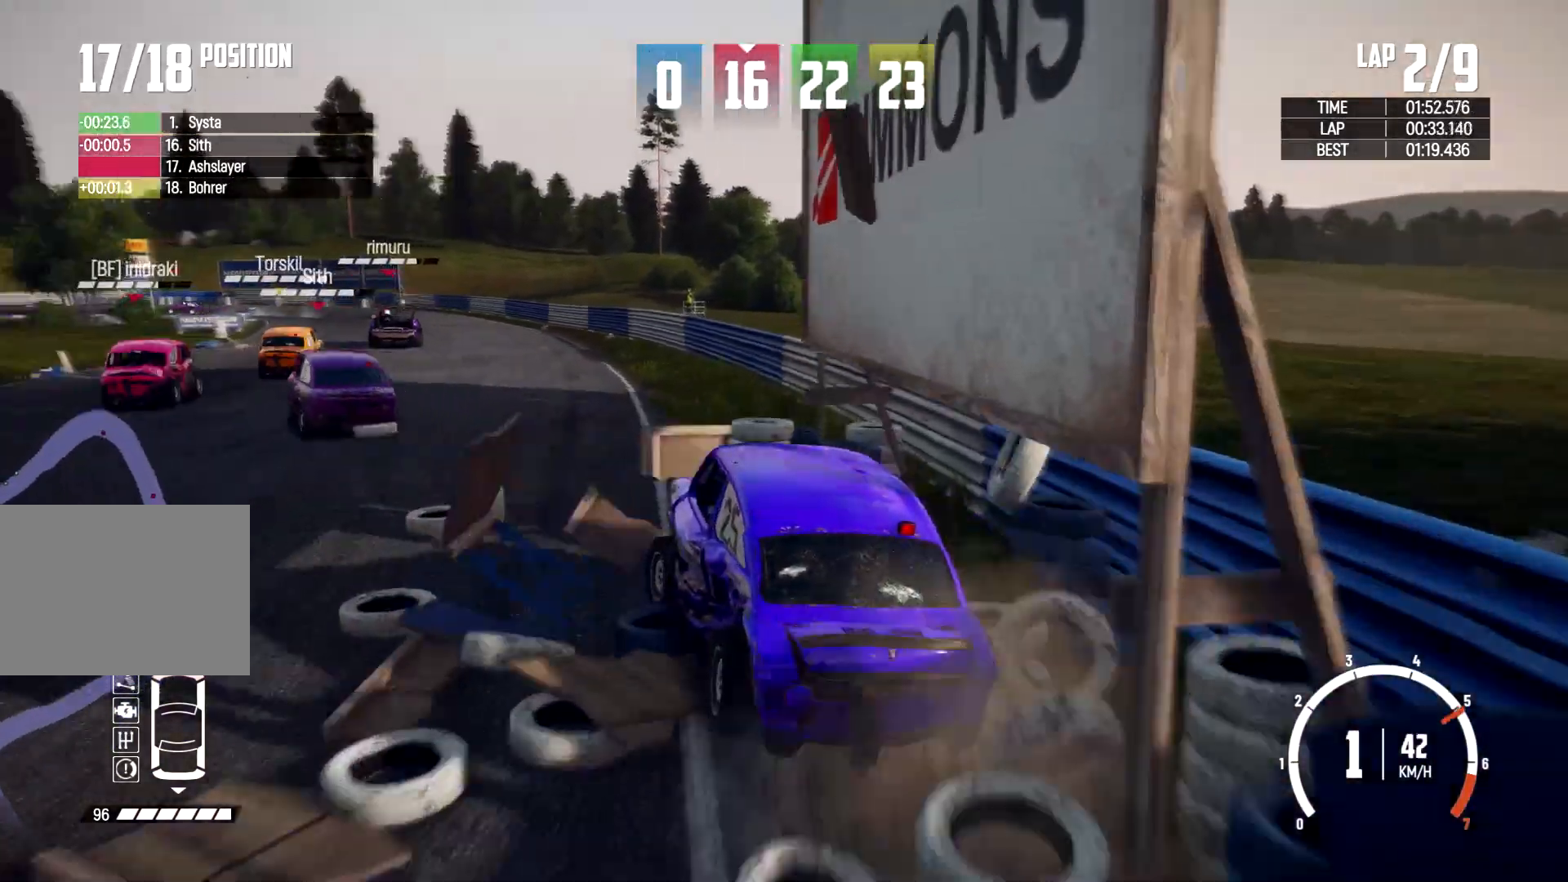
{"buttons": [], "left_stick": "right", "right_stick": "center", "events": [[367, "left_stick", "right"]]}
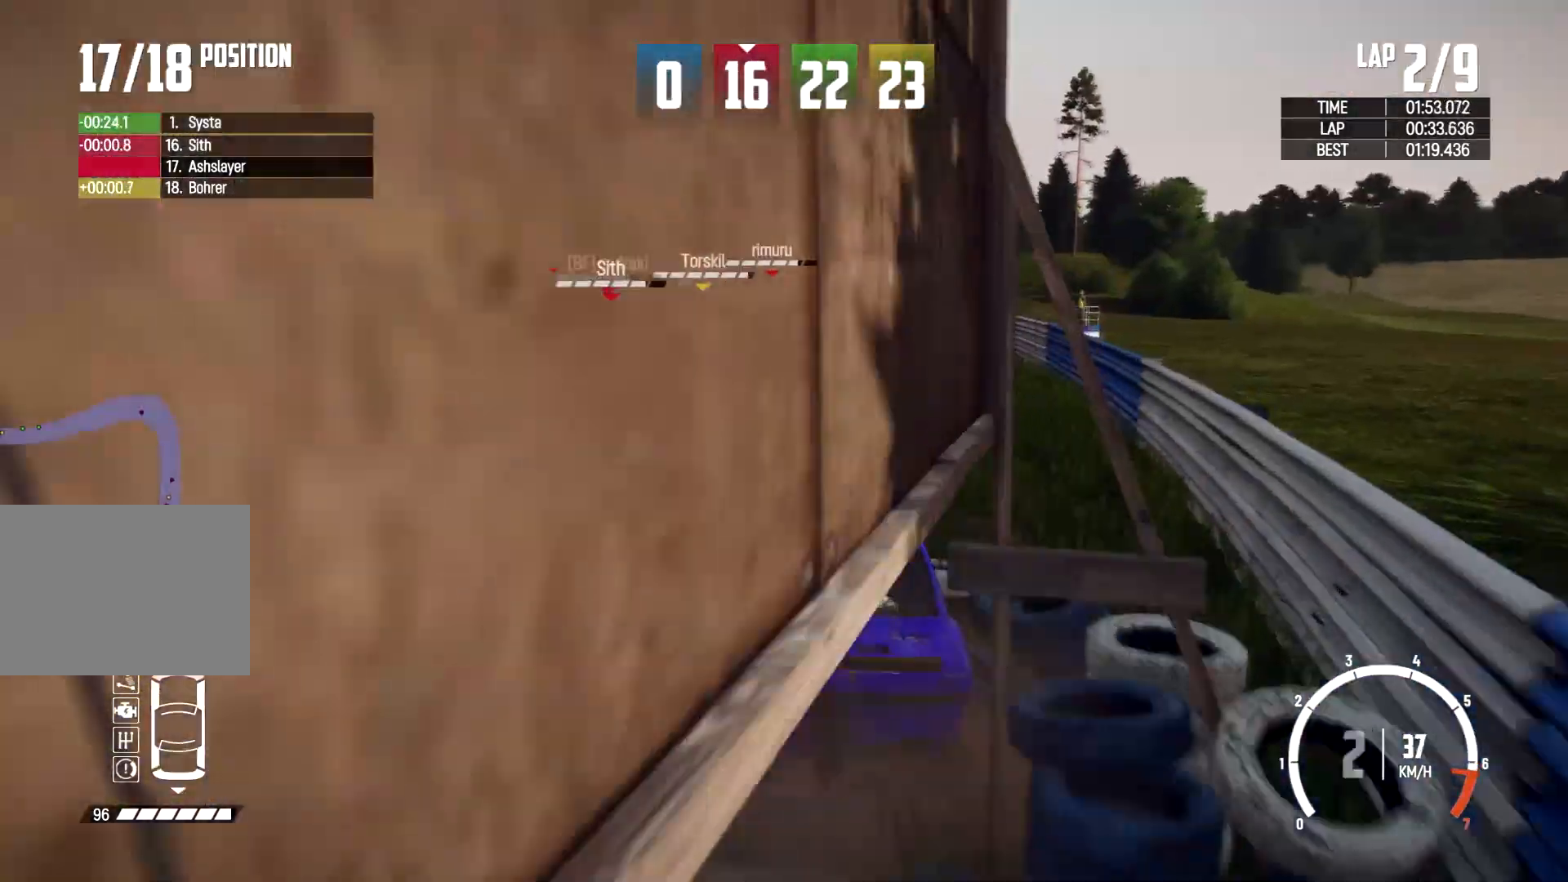
{"buttons": [], "left_stick": "center", "right_stick": "center", "events": [[300, "left_stick", "center"]]}
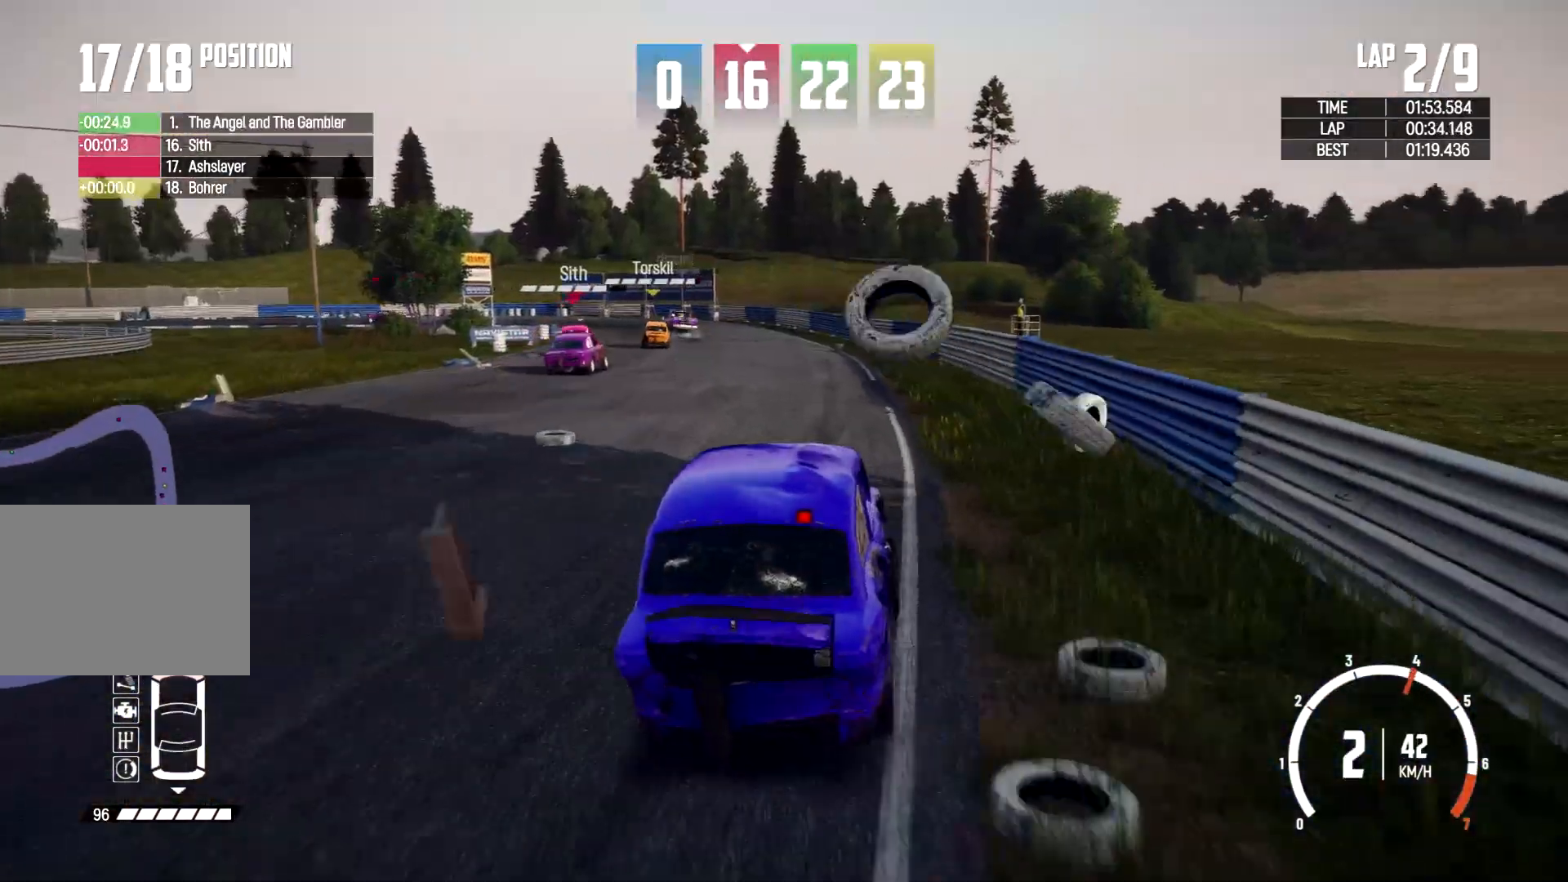
{"buttons": [], "left_stick": "center", "right_stick": "center", "events": [[67, "left_stick", "left"], [467, "left_stick", "center"]]}
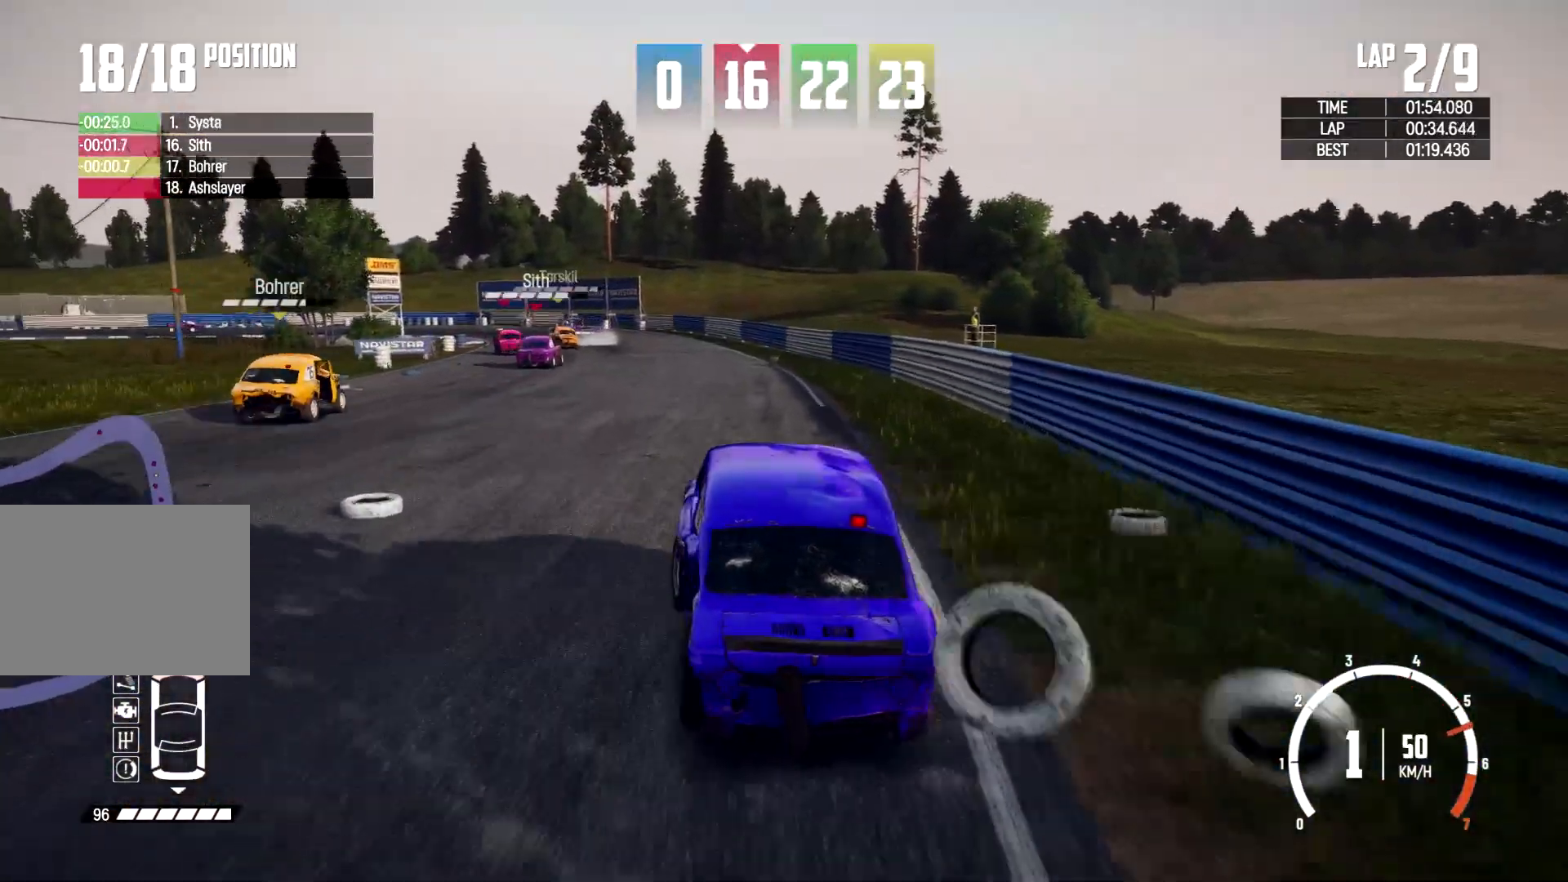
{"buttons": [], "left_stick": "down-right", "right_stick": "center", "events": [[267, "left_stick", "up-right"], [500, "left_stick", "down-right"]]}
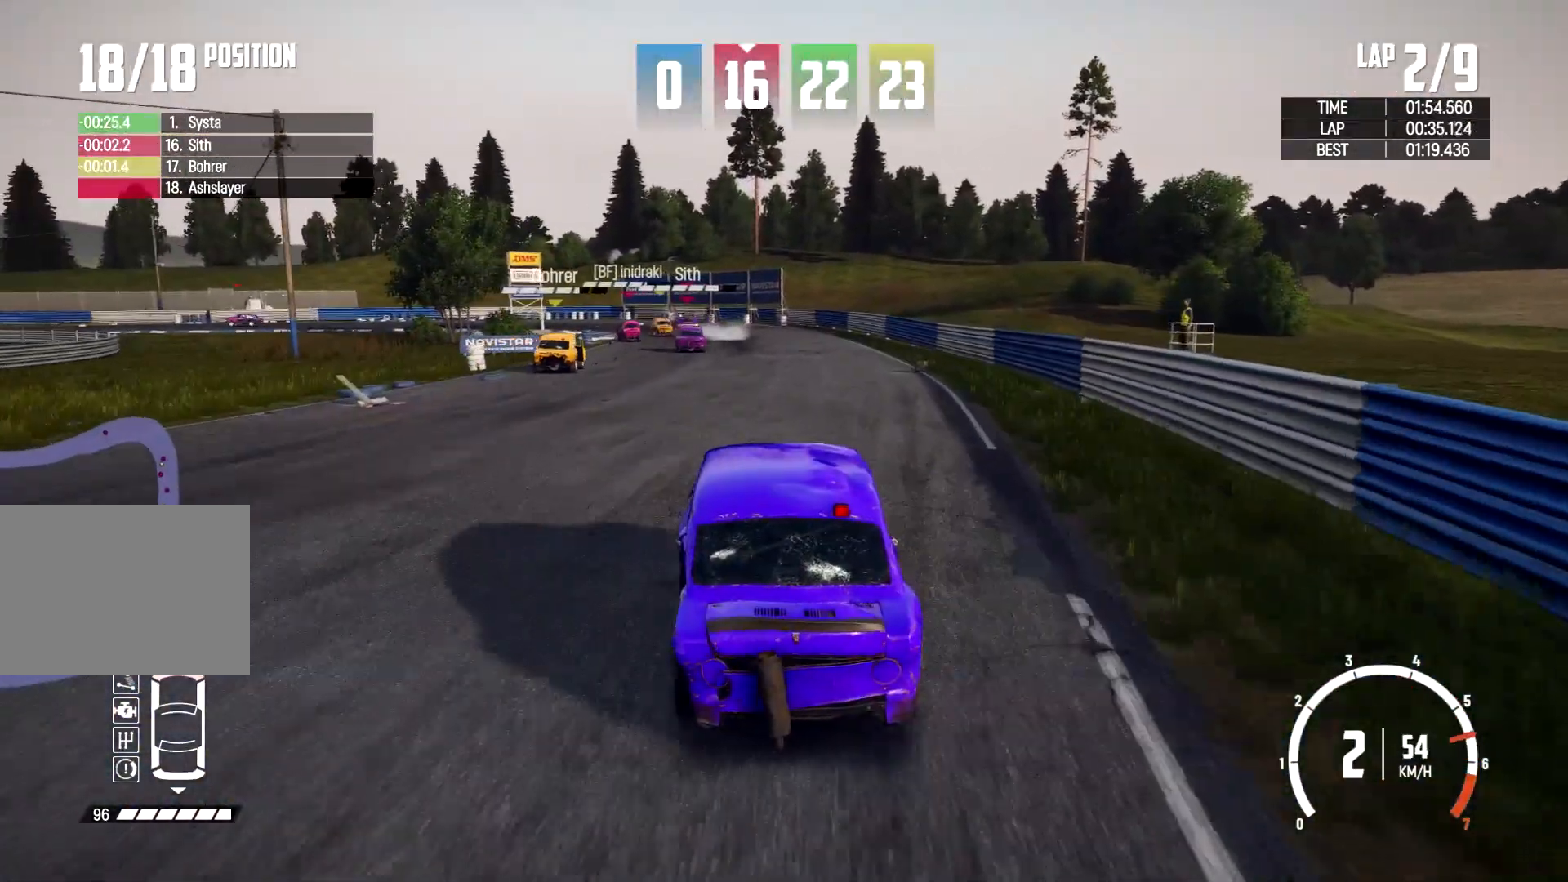
{"buttons": [], "left_stick": "center", "right_stick": "center", "events": [[67, "left_stick", "down"], [200, "left_stick", "up"], [400, "left_stick", "center"]]}
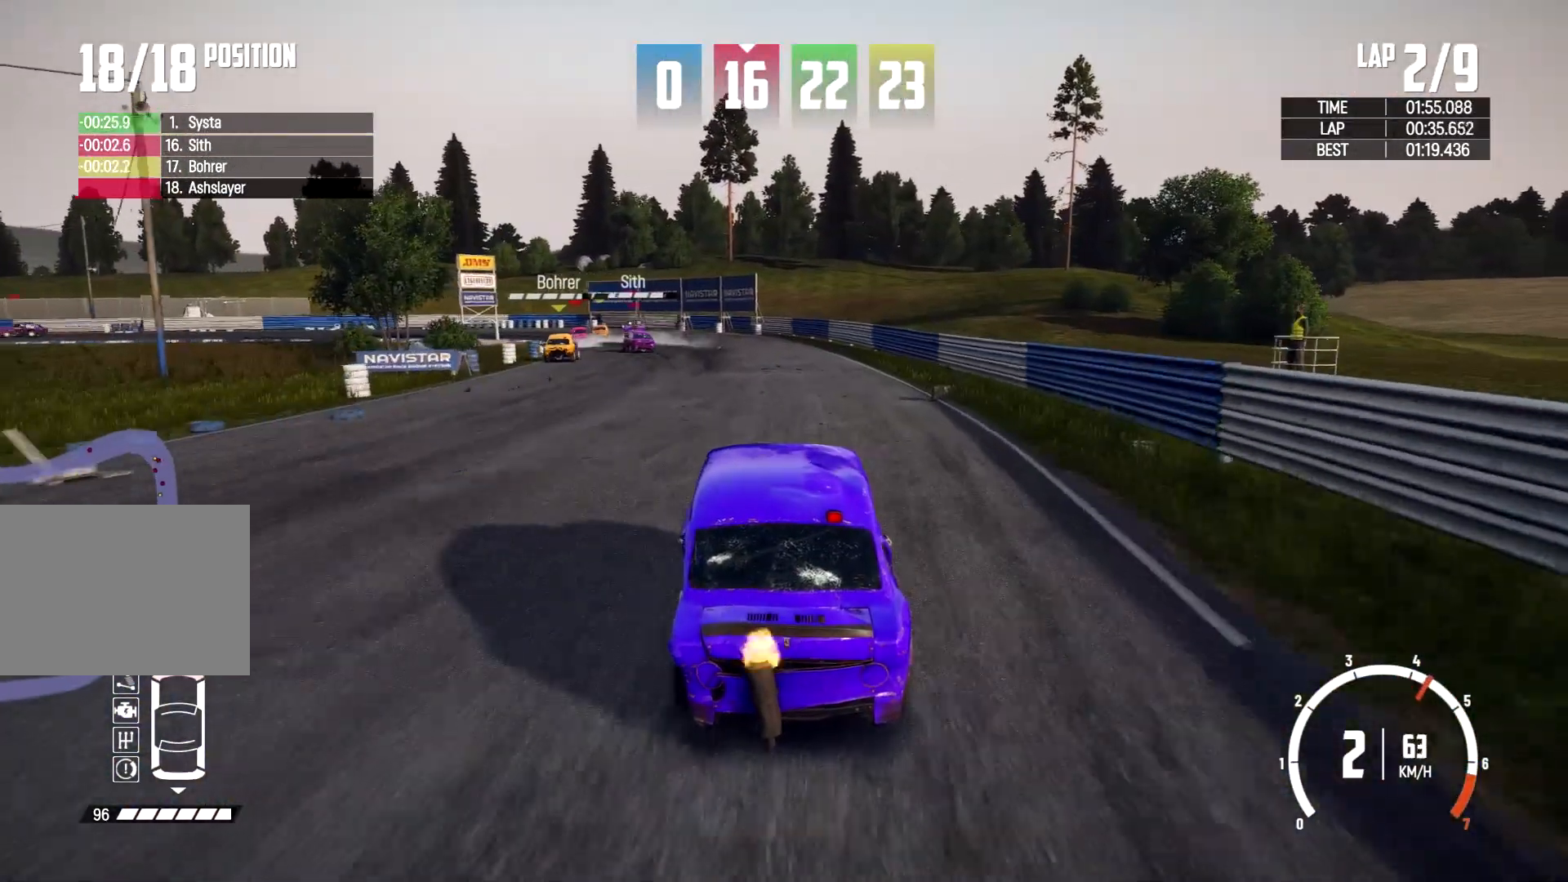
{"buttons": [], "left_stick": "down-left", "right_stick": "center", "events": [[133, "left_stick", "up-left"], [333, "left_stick", "center"], [467, "left_stick", "down-left"]]}
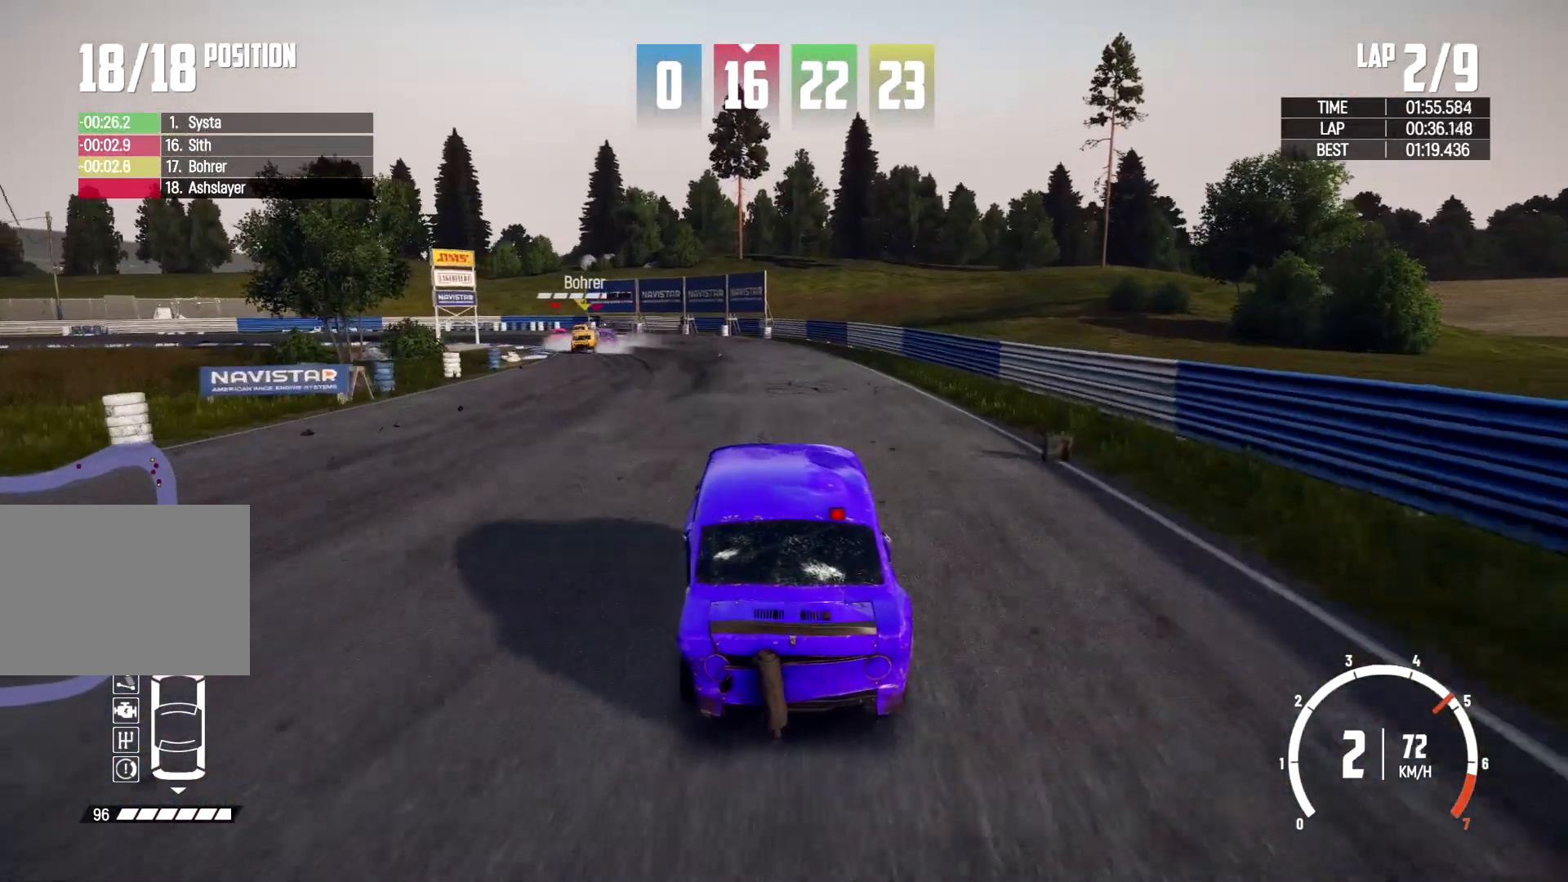
{"buttons": [], "left_stick": "up", "right_stick": "center", "events": [[133, "left_stick", "down"], [400, "left_stick", "center"], [500, "left_stick", "up"]]}
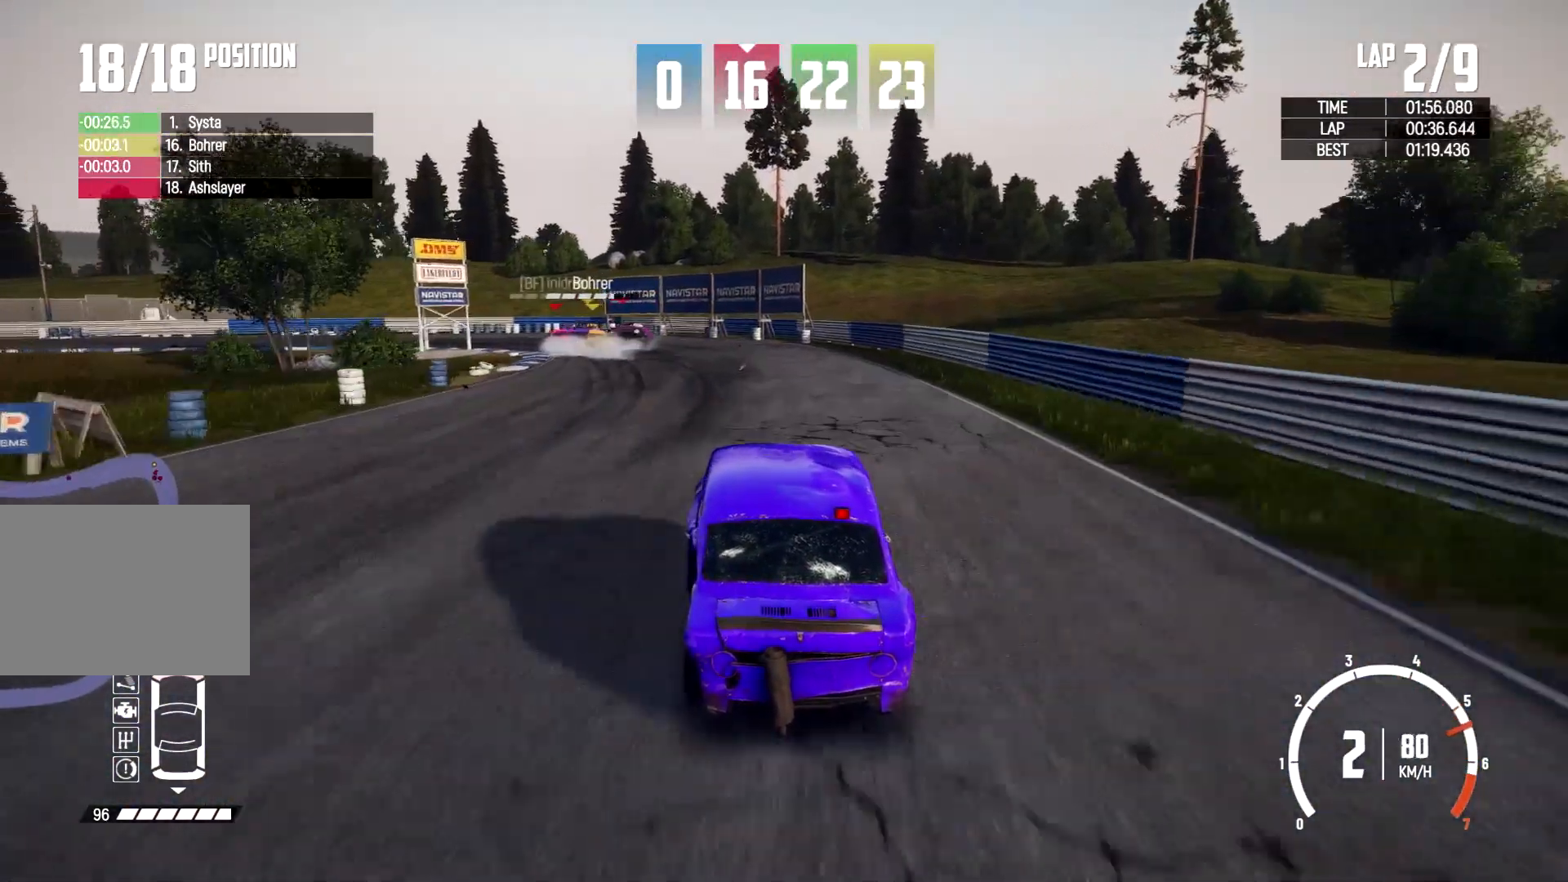
{"buttons": [], "left_stick": "up-left", "right_stick": "center", "events": [[67, "left_stick", "up-left"]]}
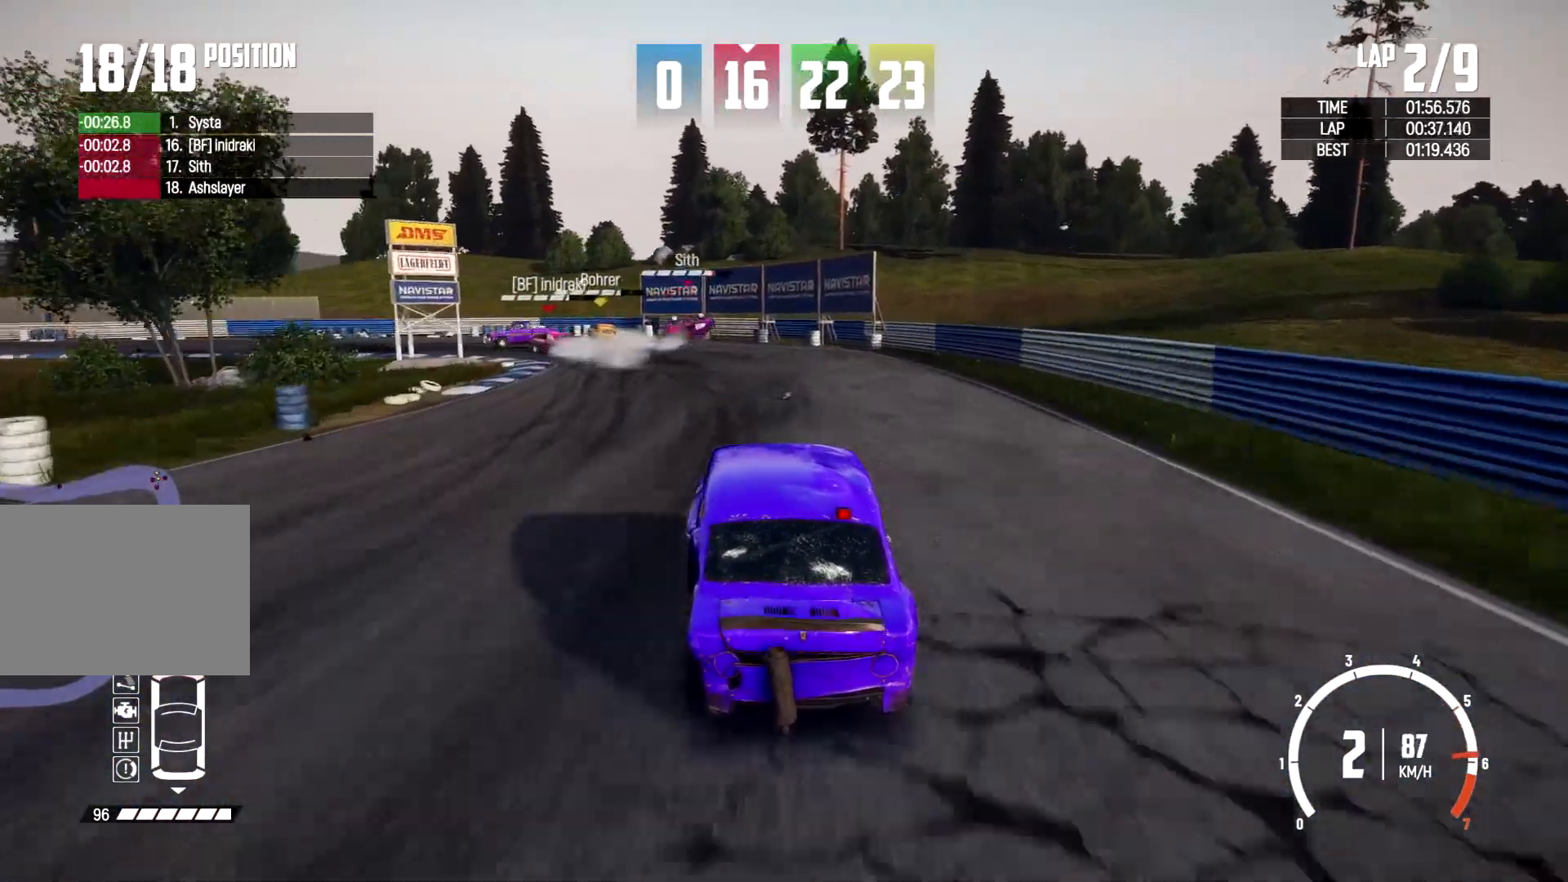
{"buttons": [], "left_stick": "left", "right_stick": "center", "events": [[67, "left_stick", "center"], [133, "left_stick", "left"]]}
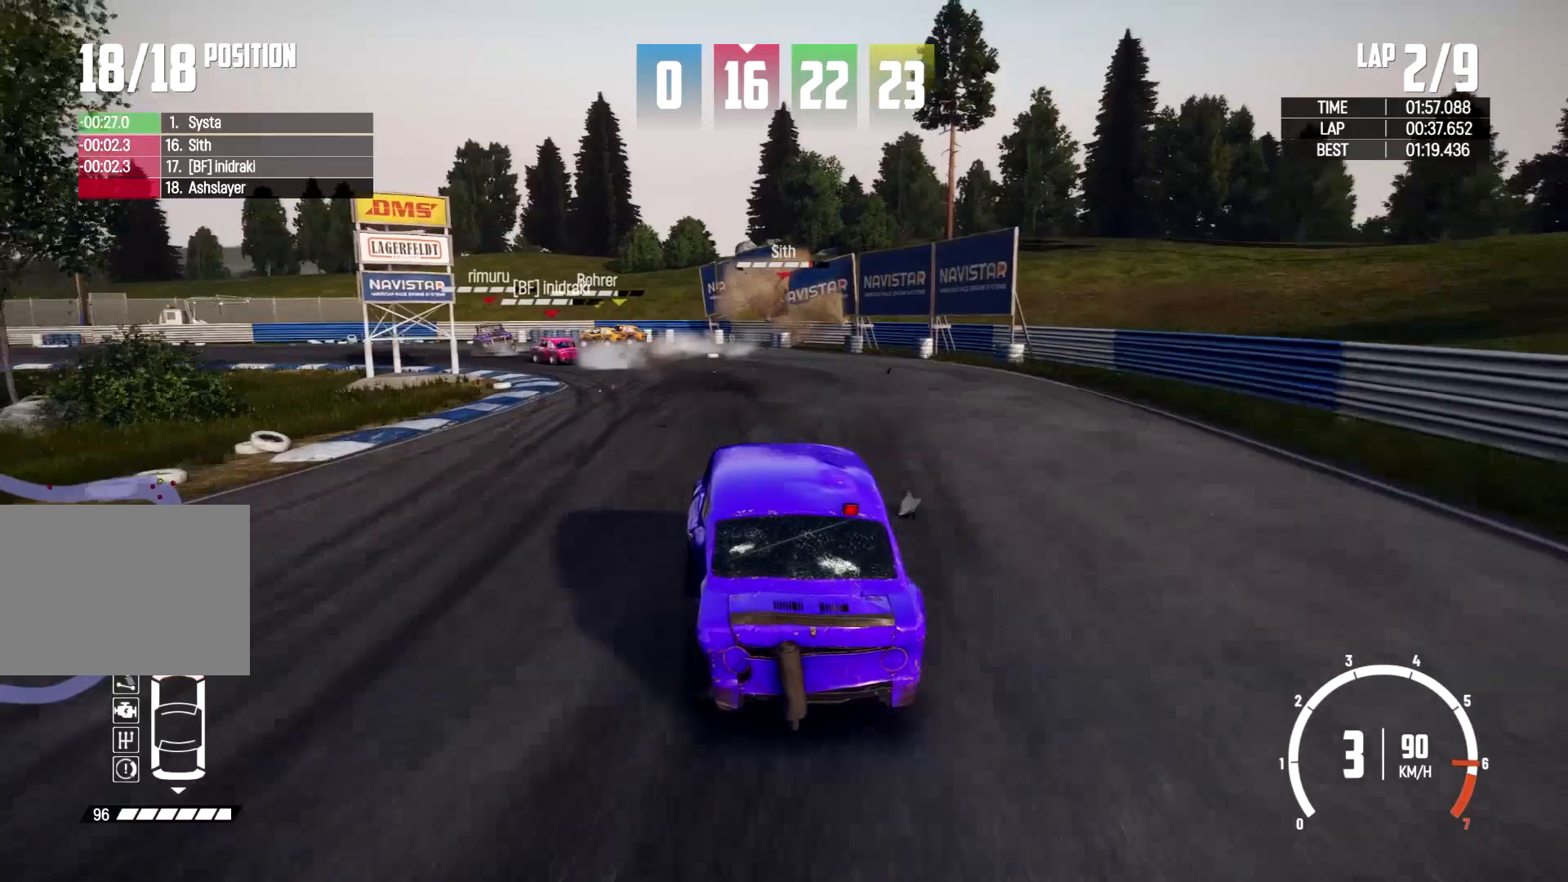
{"buttons": [], "left_stick": "left", "right_stick": "center", "events": [[367, "left_stick", "center"], [467, "left_stick", "left"]]}
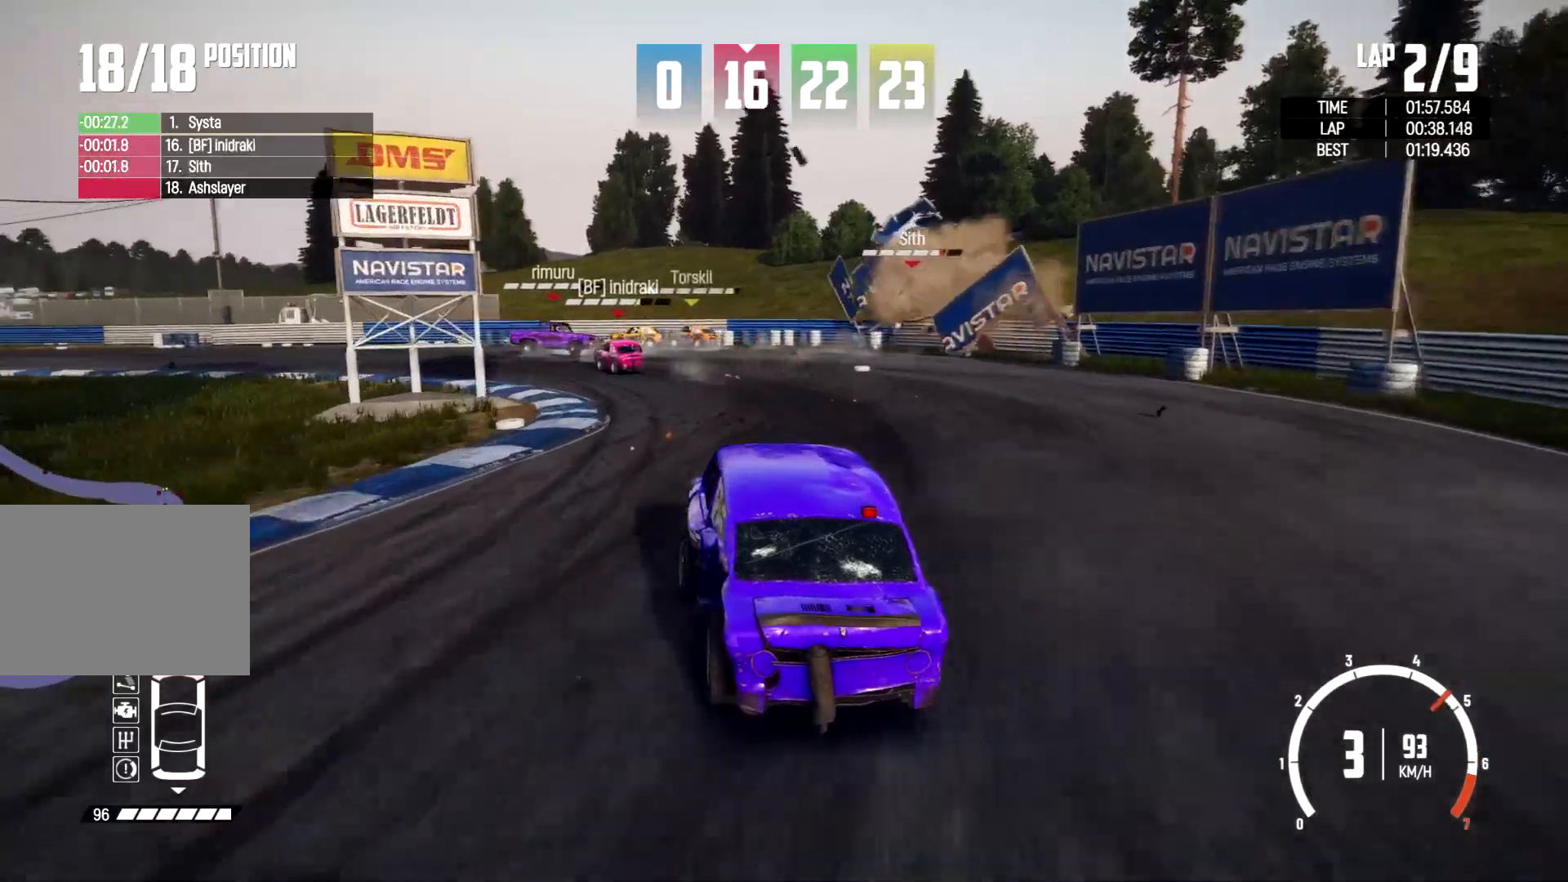
{"buttons": [], "left_stick": "left", "right_stick": "center", "events": []}
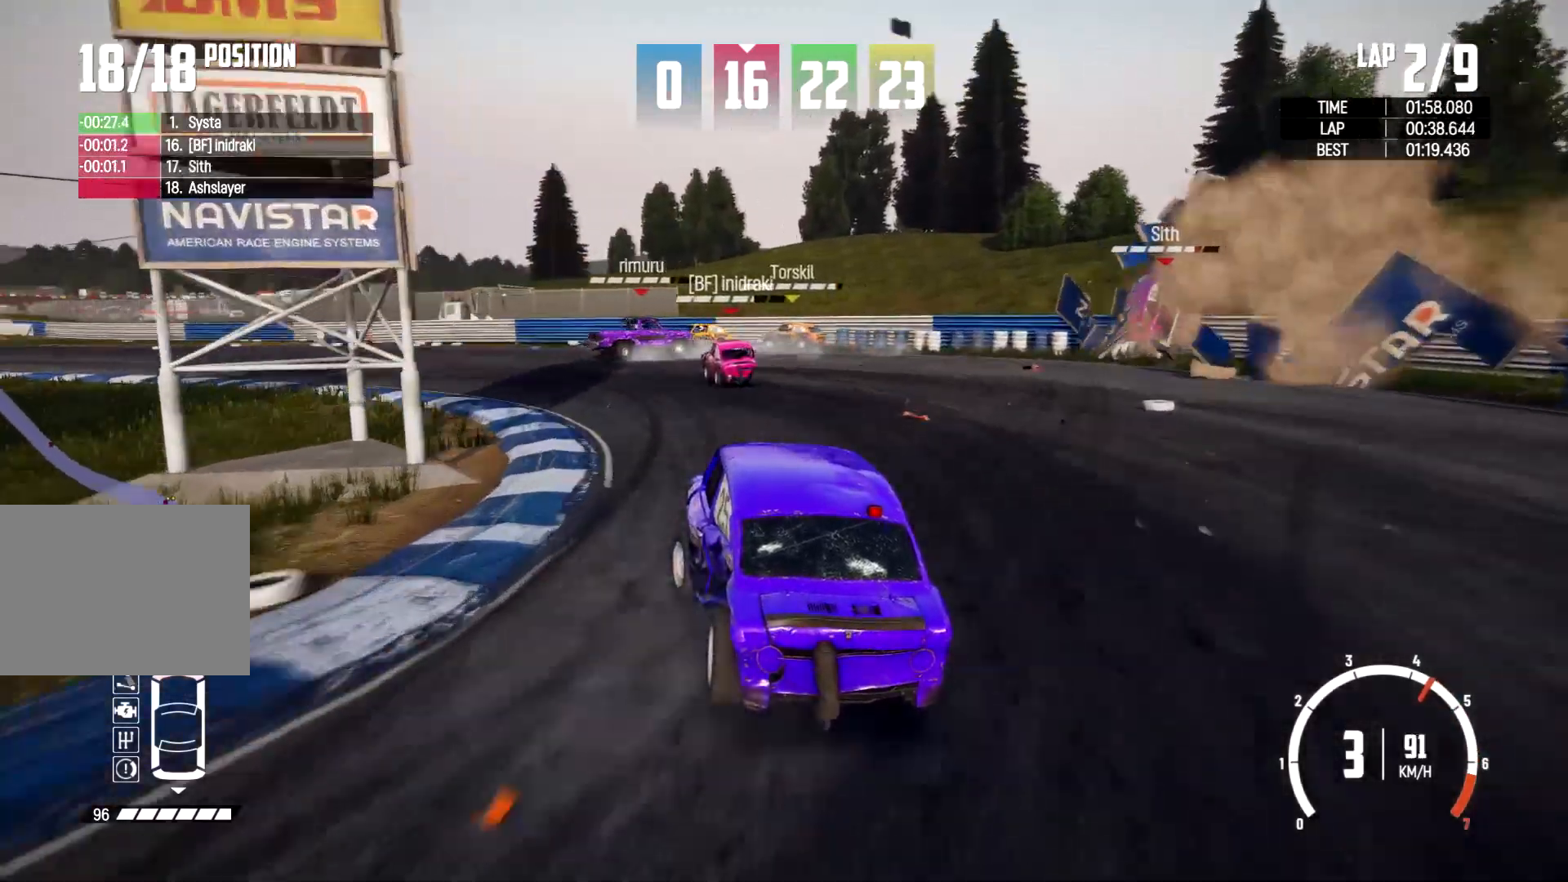
{"buttons": ["L2"], "left_stick": "left", "right_stick": "center", "events": [[433, "L2", "down"]]}
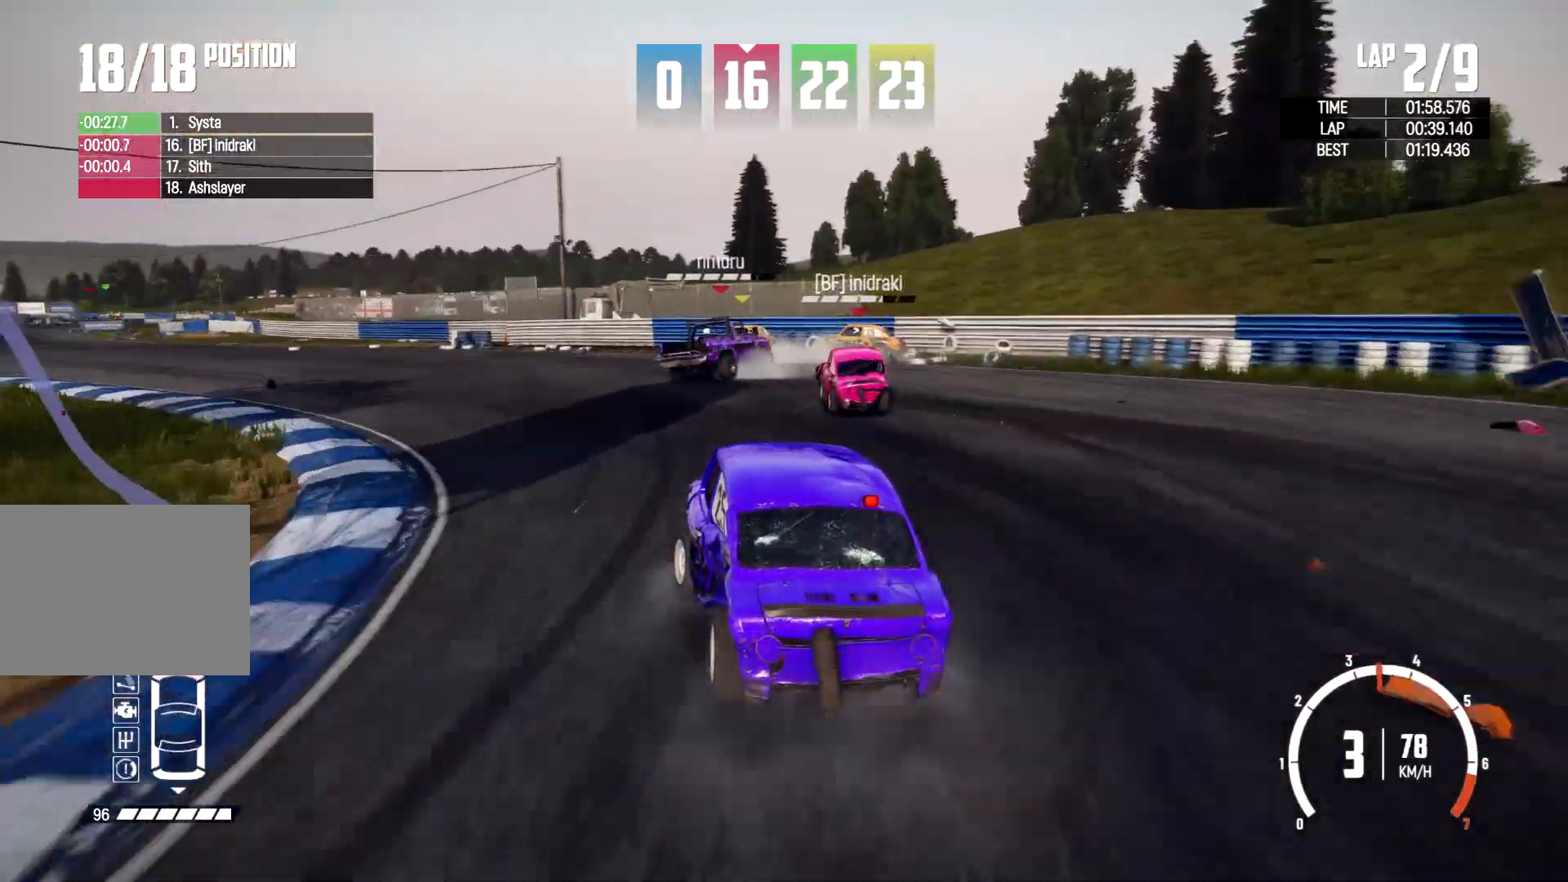
{"buttons": [], "left_stick": "left", "right_stick": "center", "events": [[367, "L1", "down"], [433, "L1", "up"], [500, "L2", "up"]]}
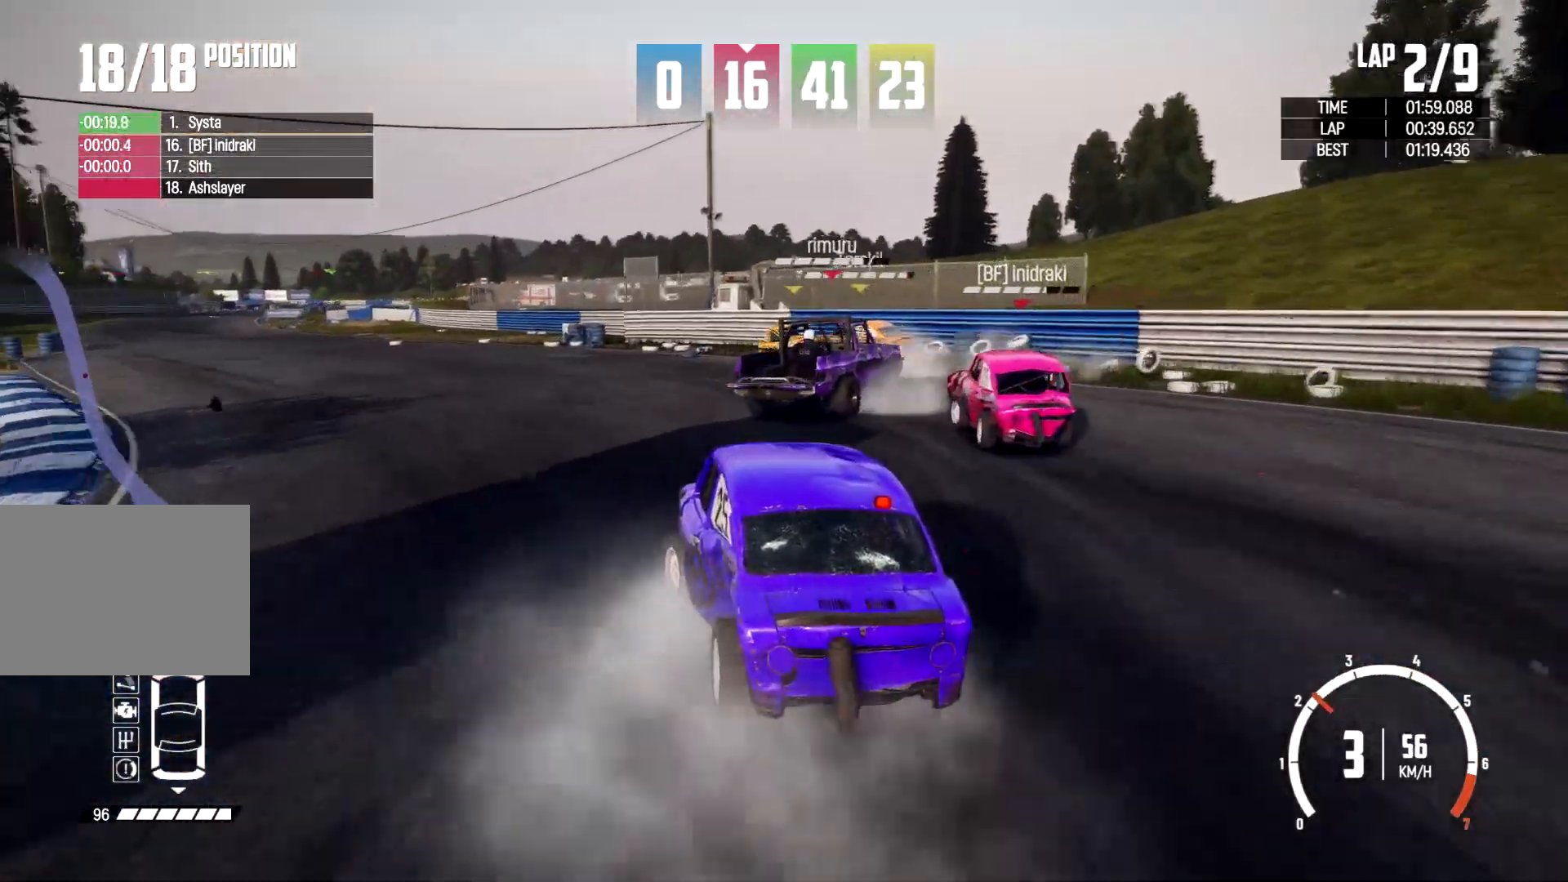
{"buttons": [], "left_stick": "center", "right_stick": "center", "events": [[133, "L2", "down"], [300, "L2", "up"], [433, "left_stick", "center"]]}
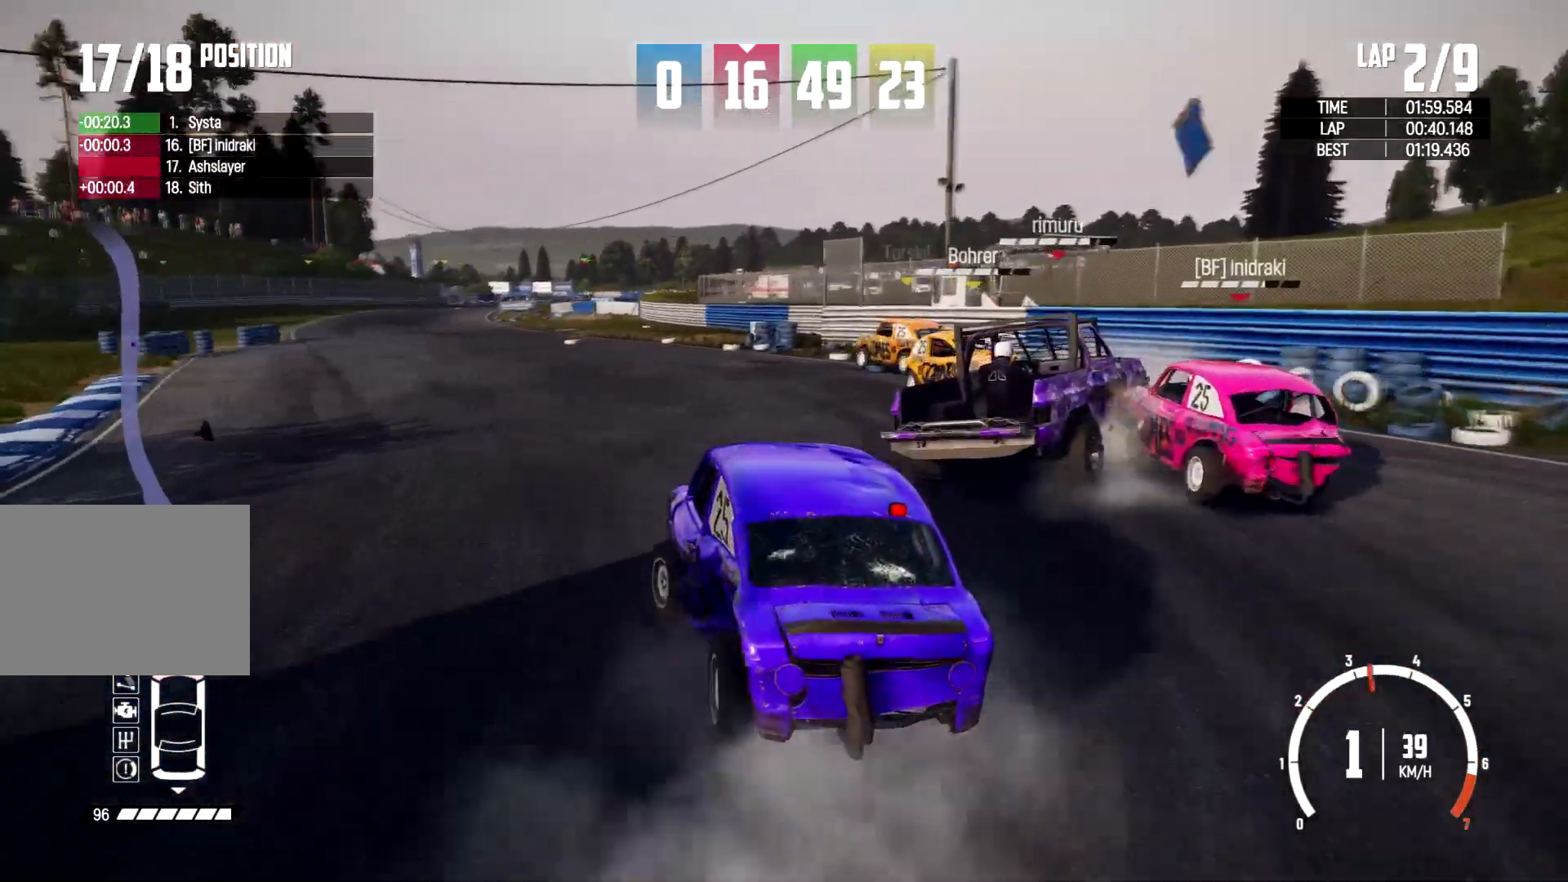
{"buttons": [], "left_stick": "center", "right_stick": "center", "events": [[67, "left_stick", "right"], [300, "left_stick", "center"]]}
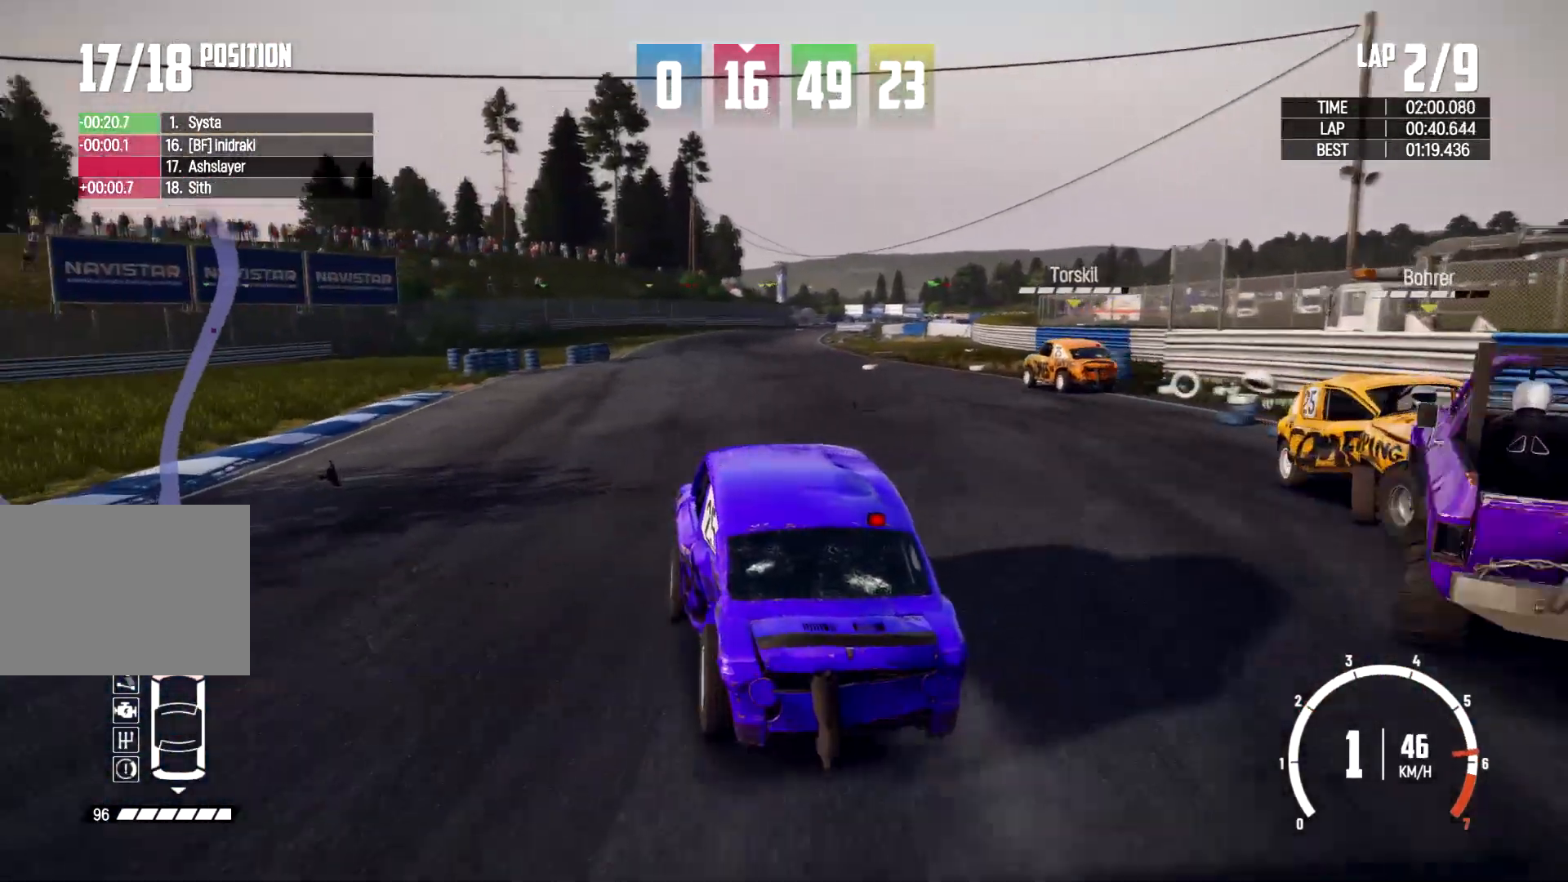
{"buttons": [], "left_stick": "center", "right_stick": "center", "events": [[33, "left_stick", "right"], [333, "left_stick", "center"]]}
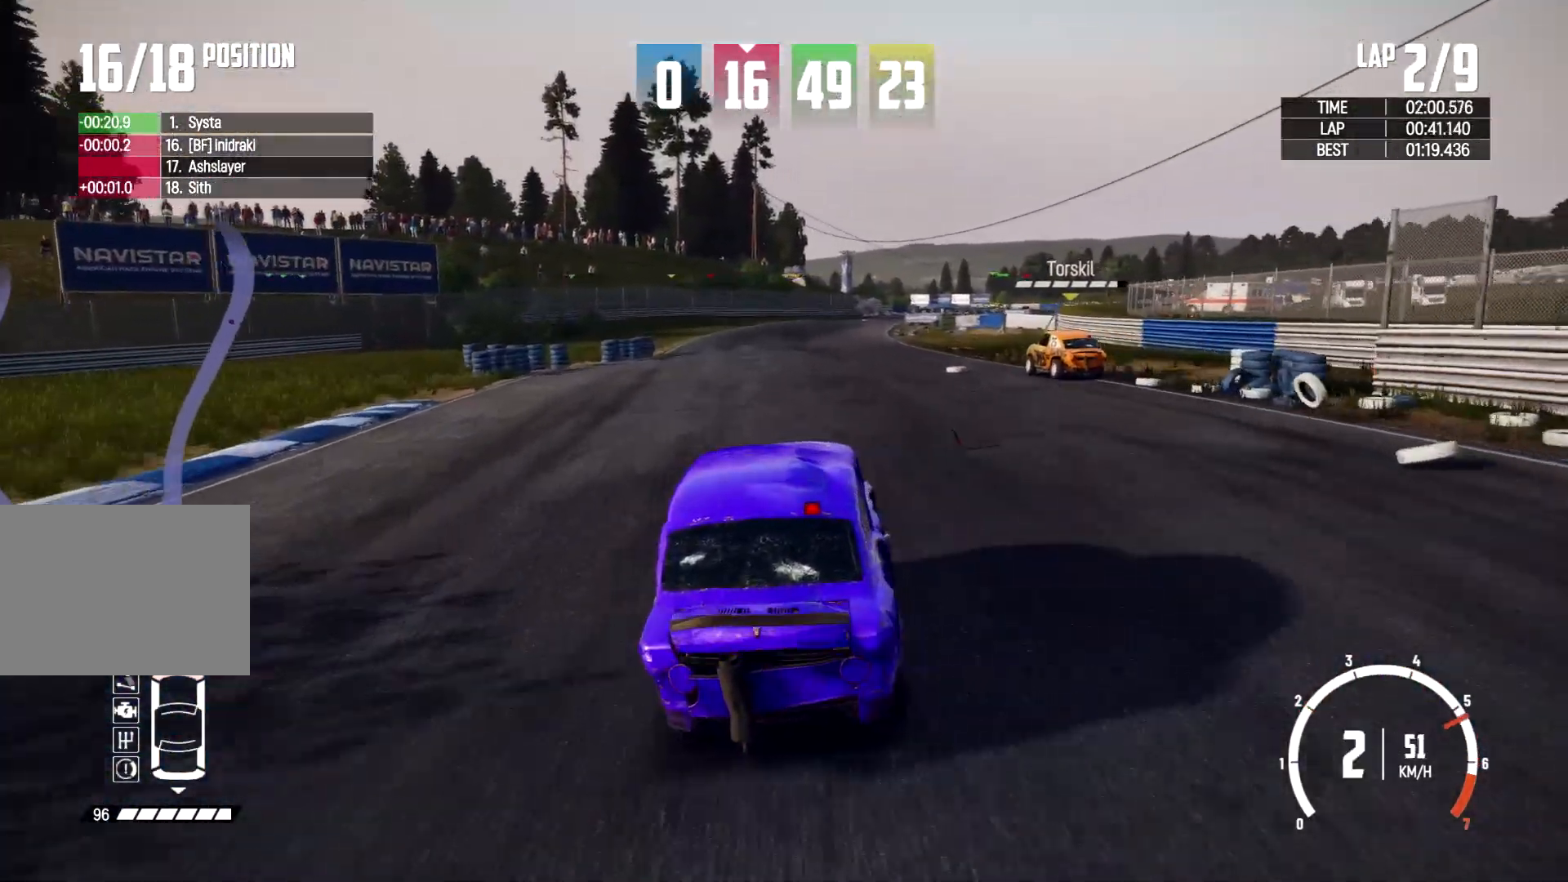
{"buttons": [], "left_stick": "left", "right_stick": "down", "events": [[67, "left_stick", "left"], [300, "right_stick", "down"]]}
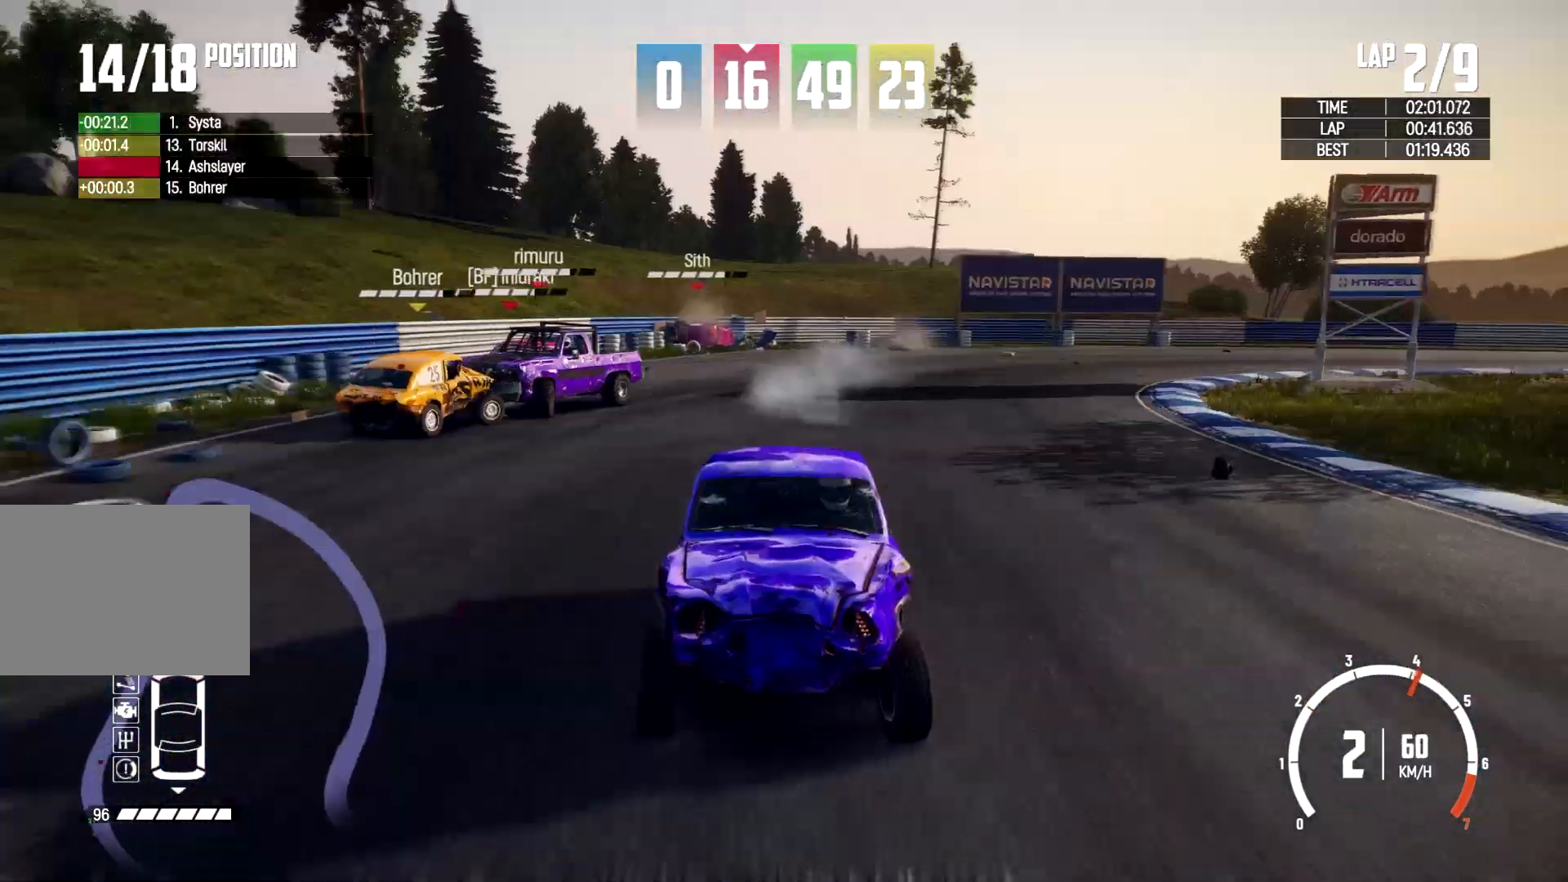
{"buttons": [], "left_stick": "center", "right_stick": "down", "events": [[67, "left_stick", "center"]]}